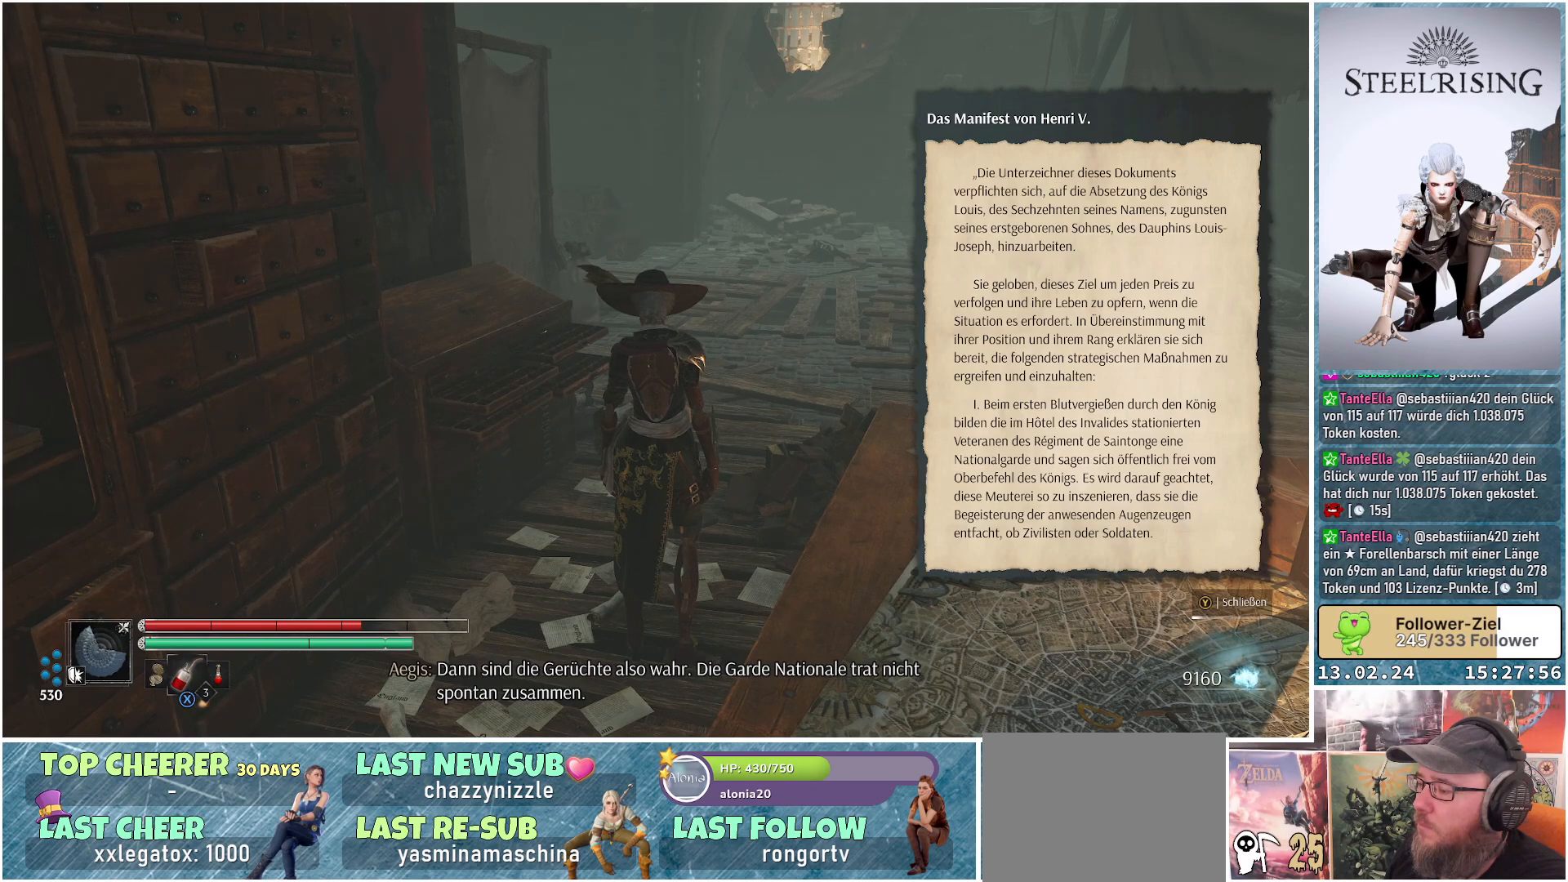
Gameplay with a controller (Xbox layout); each line is a JSON object with the inputs held at the frame after it. "events" lists button and stick changes between this image and that frame as [ms after this image, input, new state], when the widget could be followed in between.
{"buttons": [], "left_stick": "center", "right_stick": "right", "events": [[317, "right_stick", "right"]]}
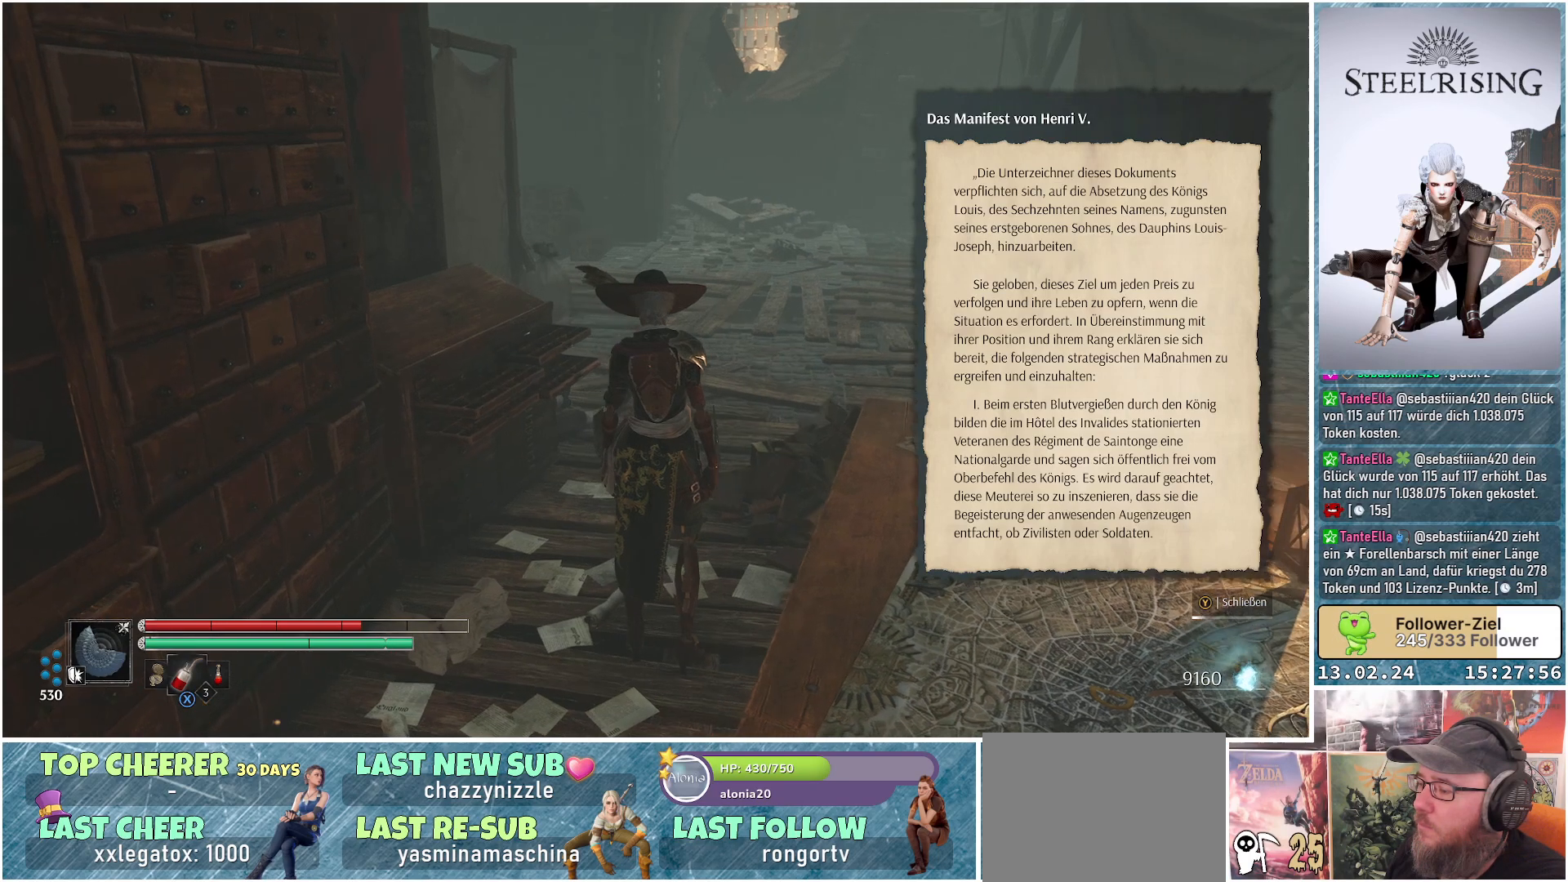
{"buttons": [], "left_stick": "center", "right_stick": "right", "events": []}
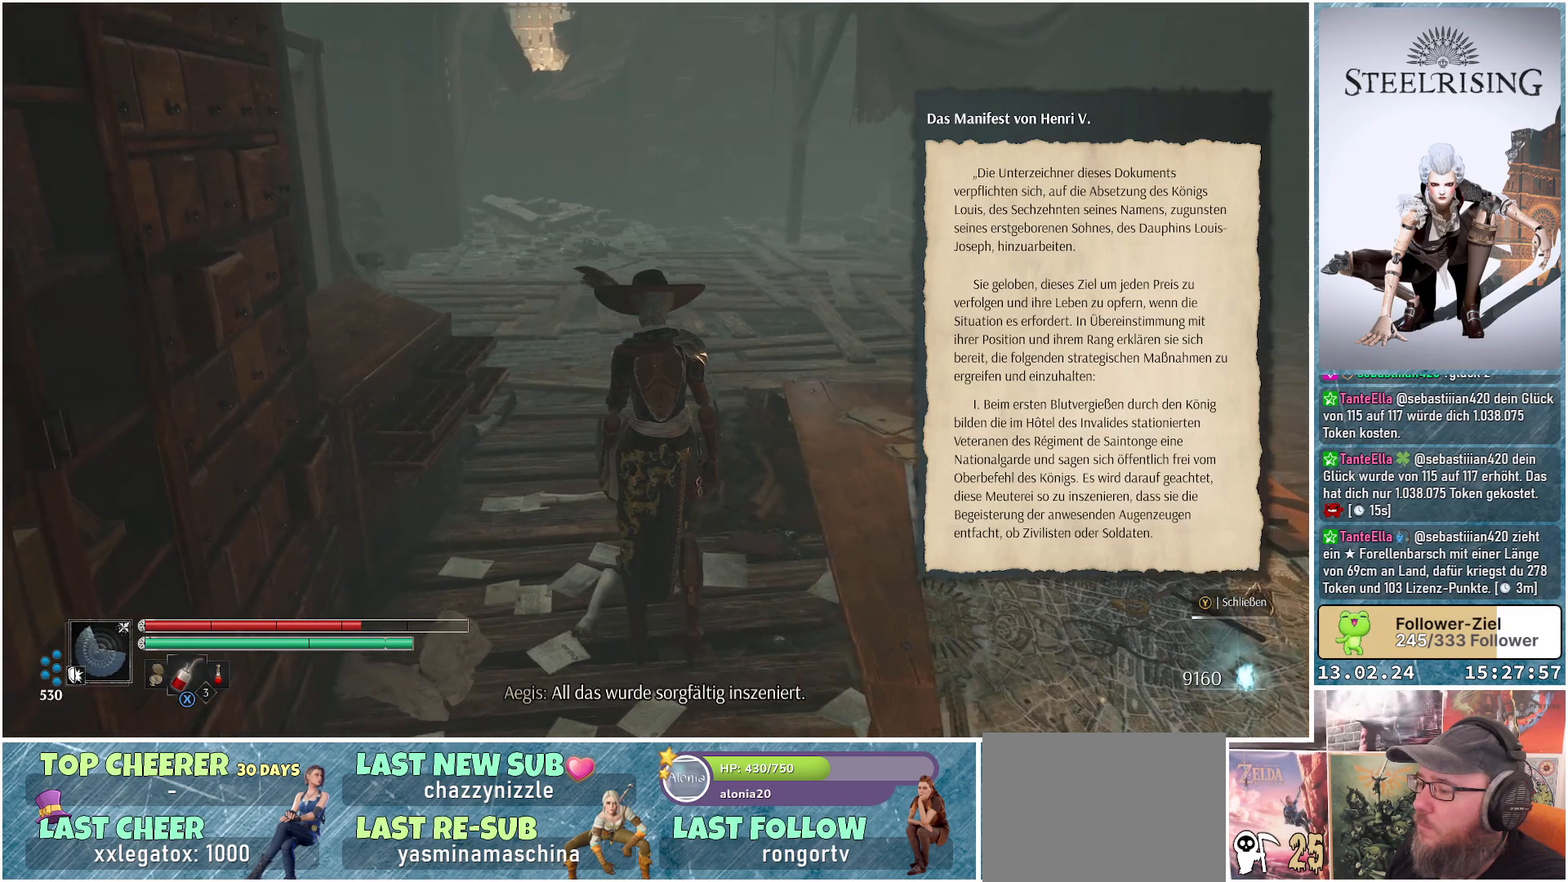
{"buttons": [], "left_stick": "center", "right_stick": "center", "events": [[84, "right_stick", "center"]]}
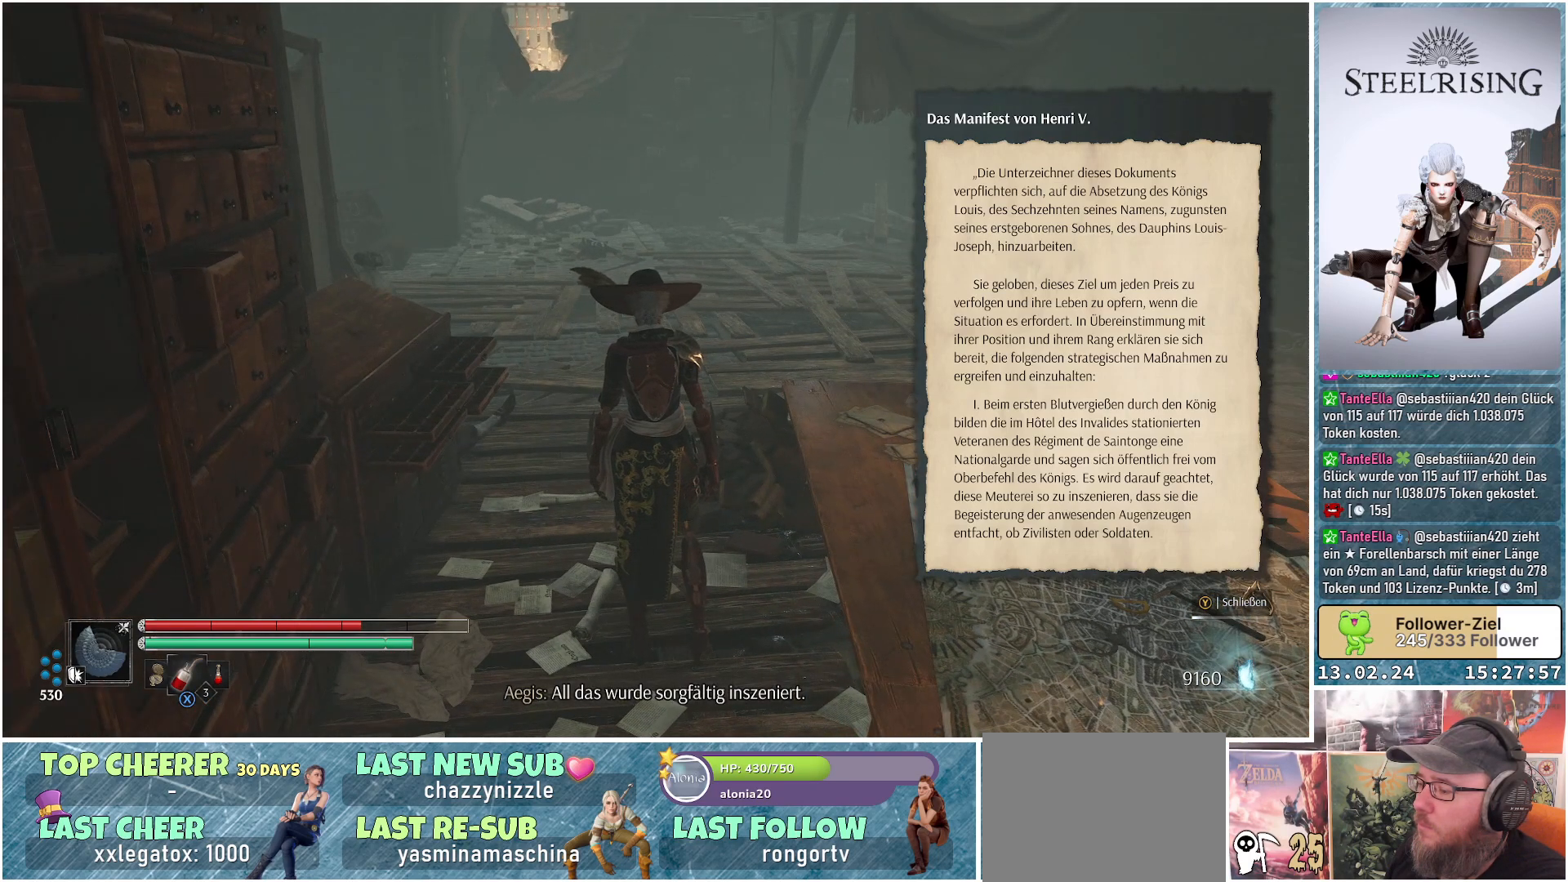
{"buttons": [], "left_stick": "center", "right_stick": "center", "events": []}
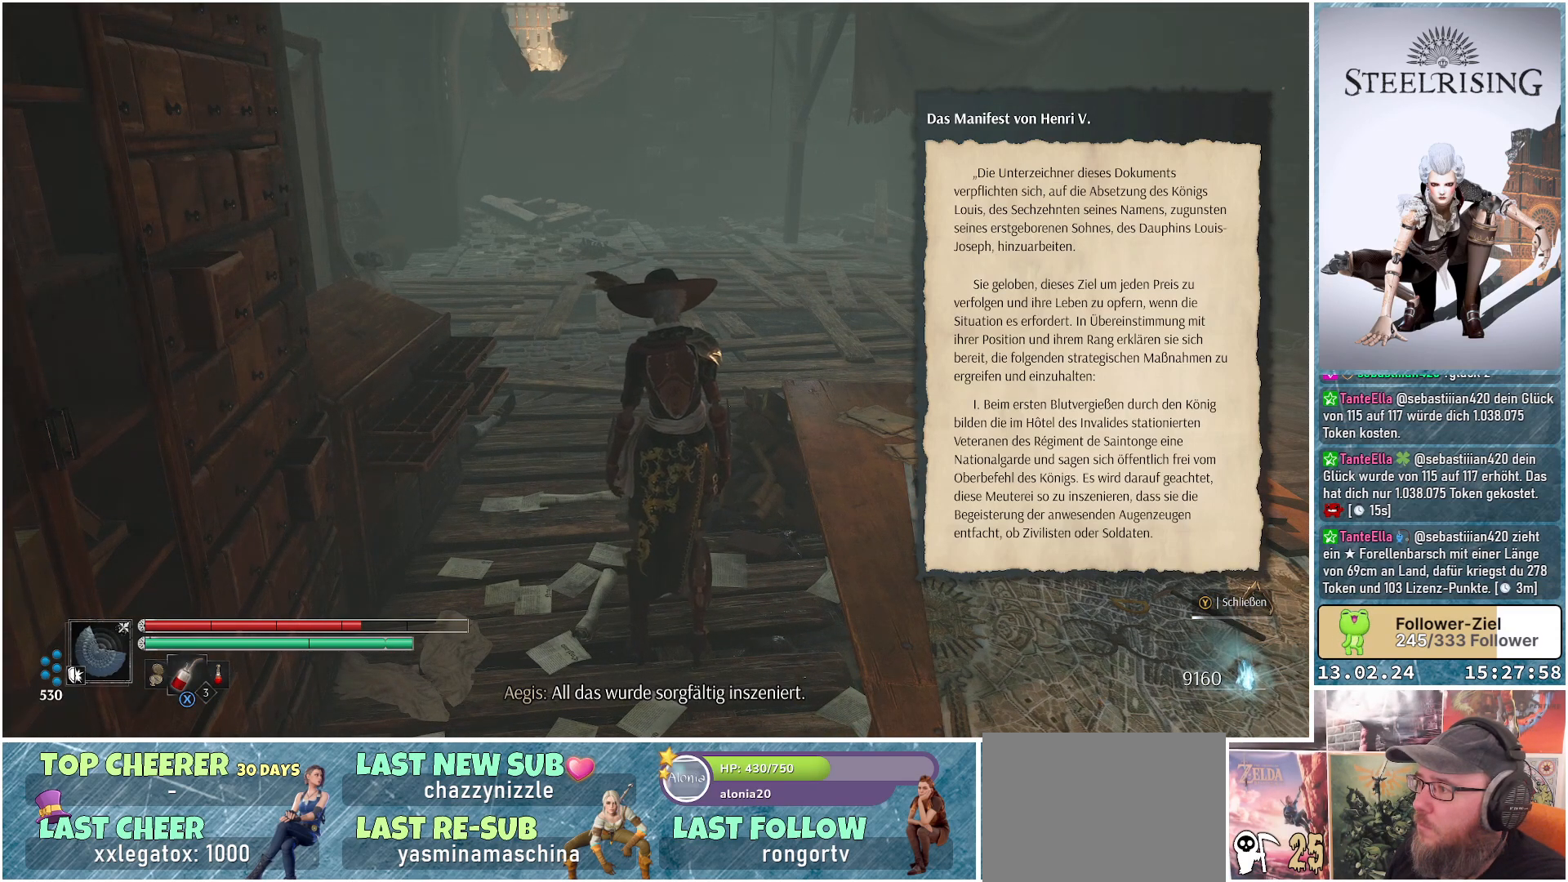
{"buttons": [], "left_stick": "center", "right_stick": "left", "events": [[200, "right_stick", "left"]]}
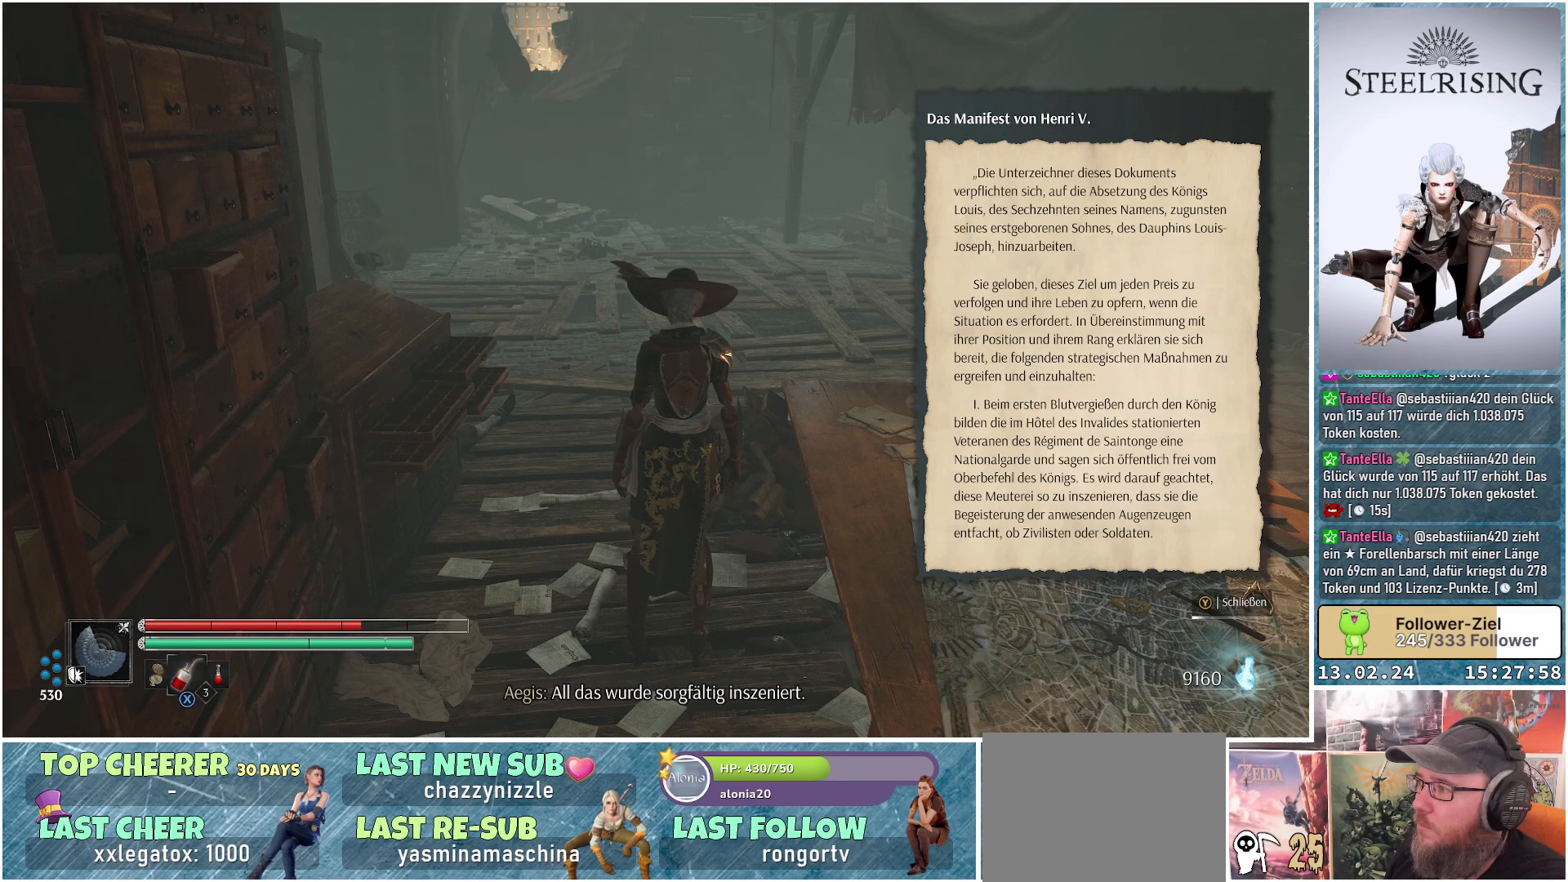
{"buttons": [], "left_stick": "center", "right_stick": "left", "events": []}
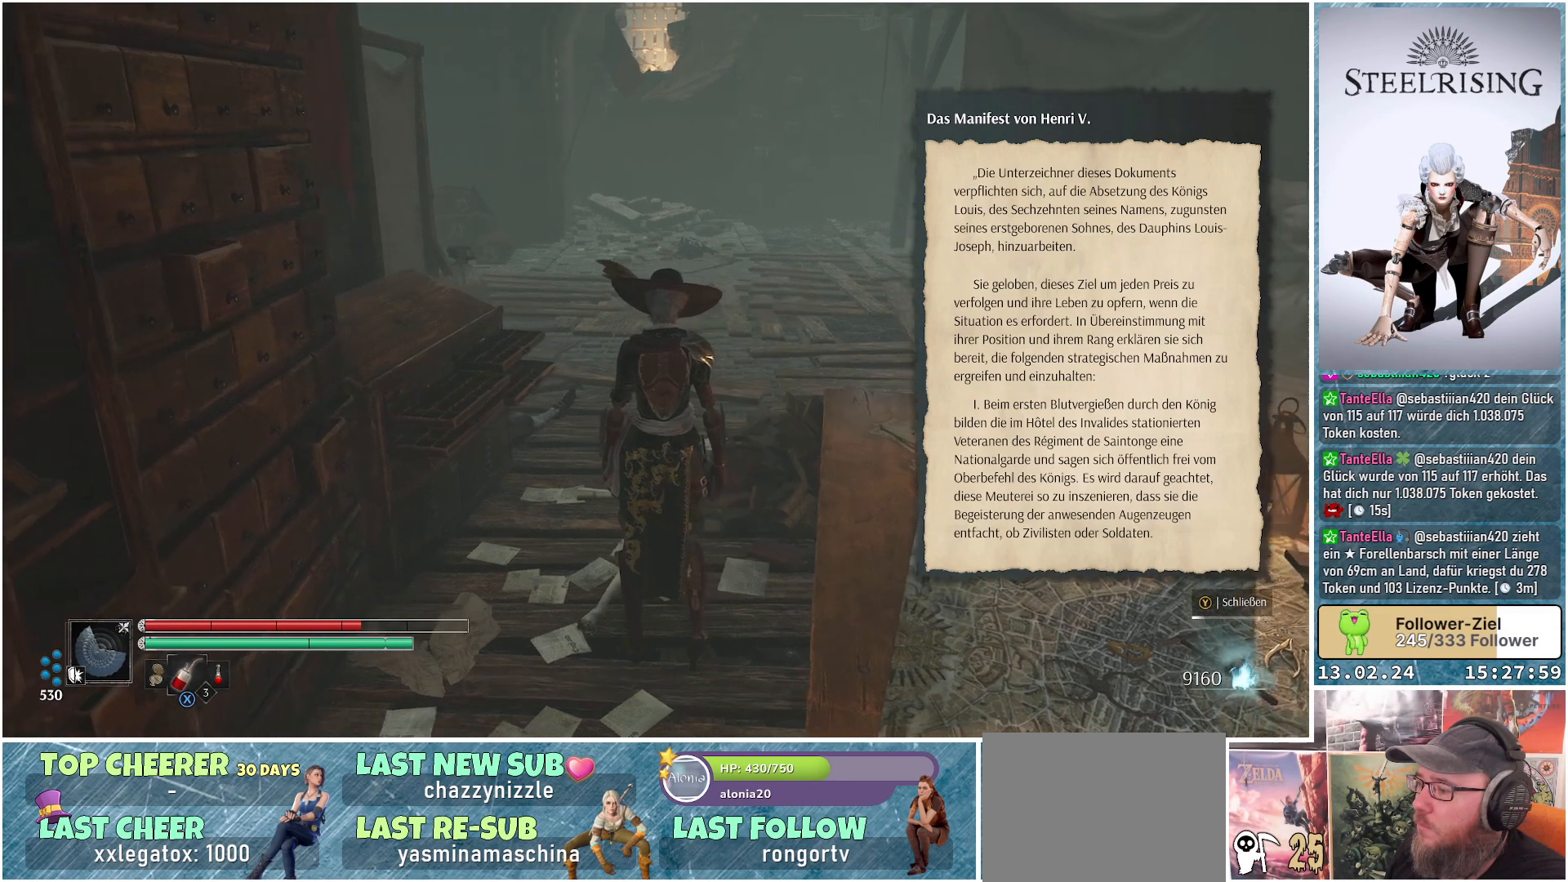
{"buttons": [], "left_stick": "center", "right_stick": "up-left", "events": [[301, "right_stick", "up-left"]]}
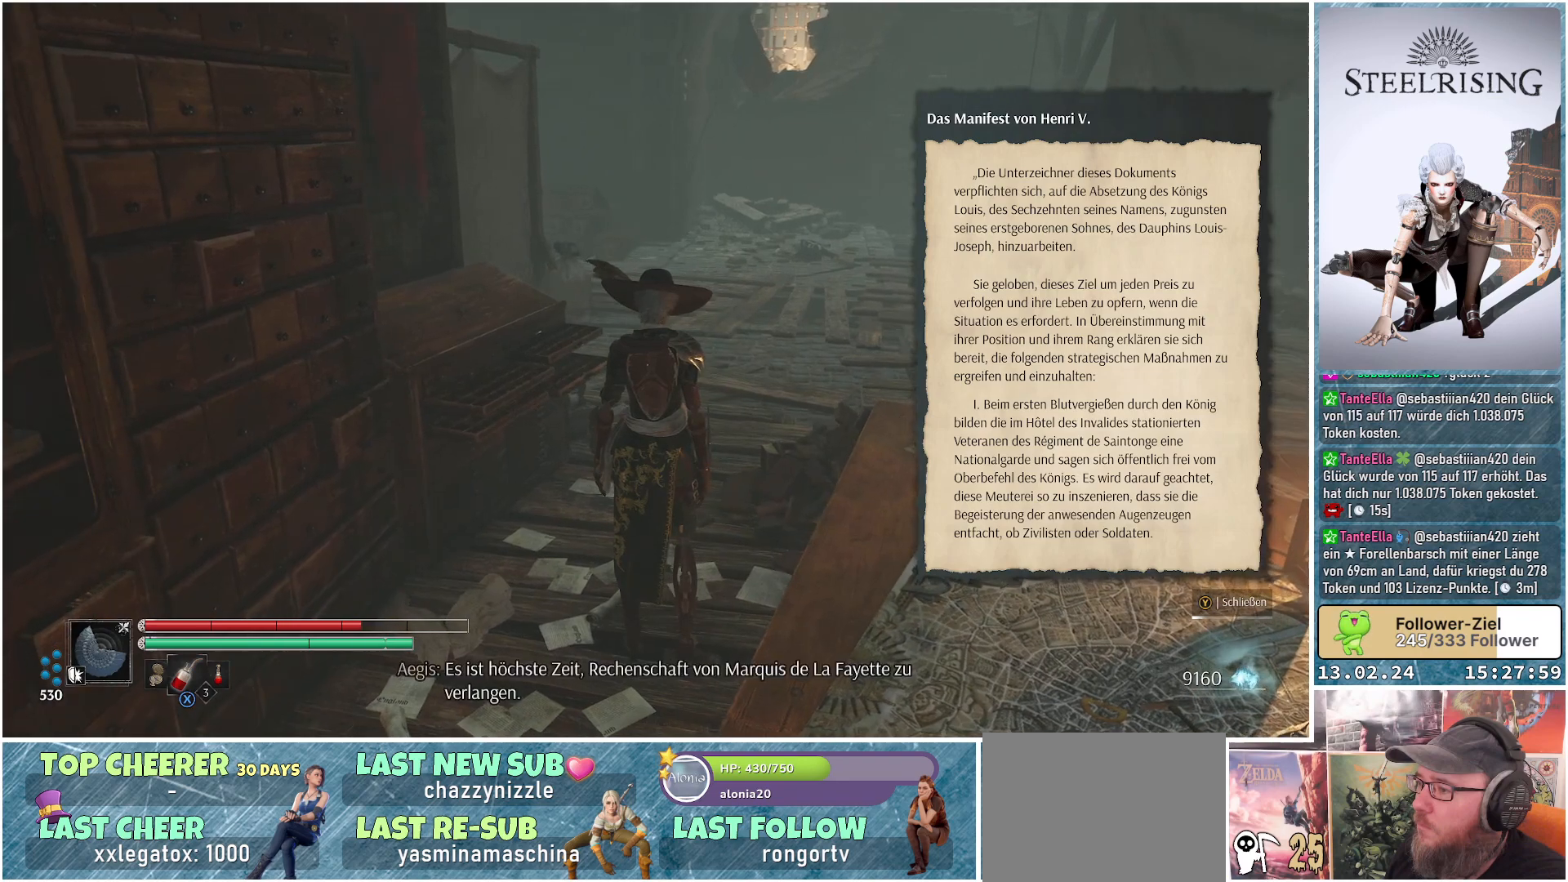
{"buttons": [], "left_stick": "center", "right_stick": "center", "events": [[333, "right_stick", "center"]]}
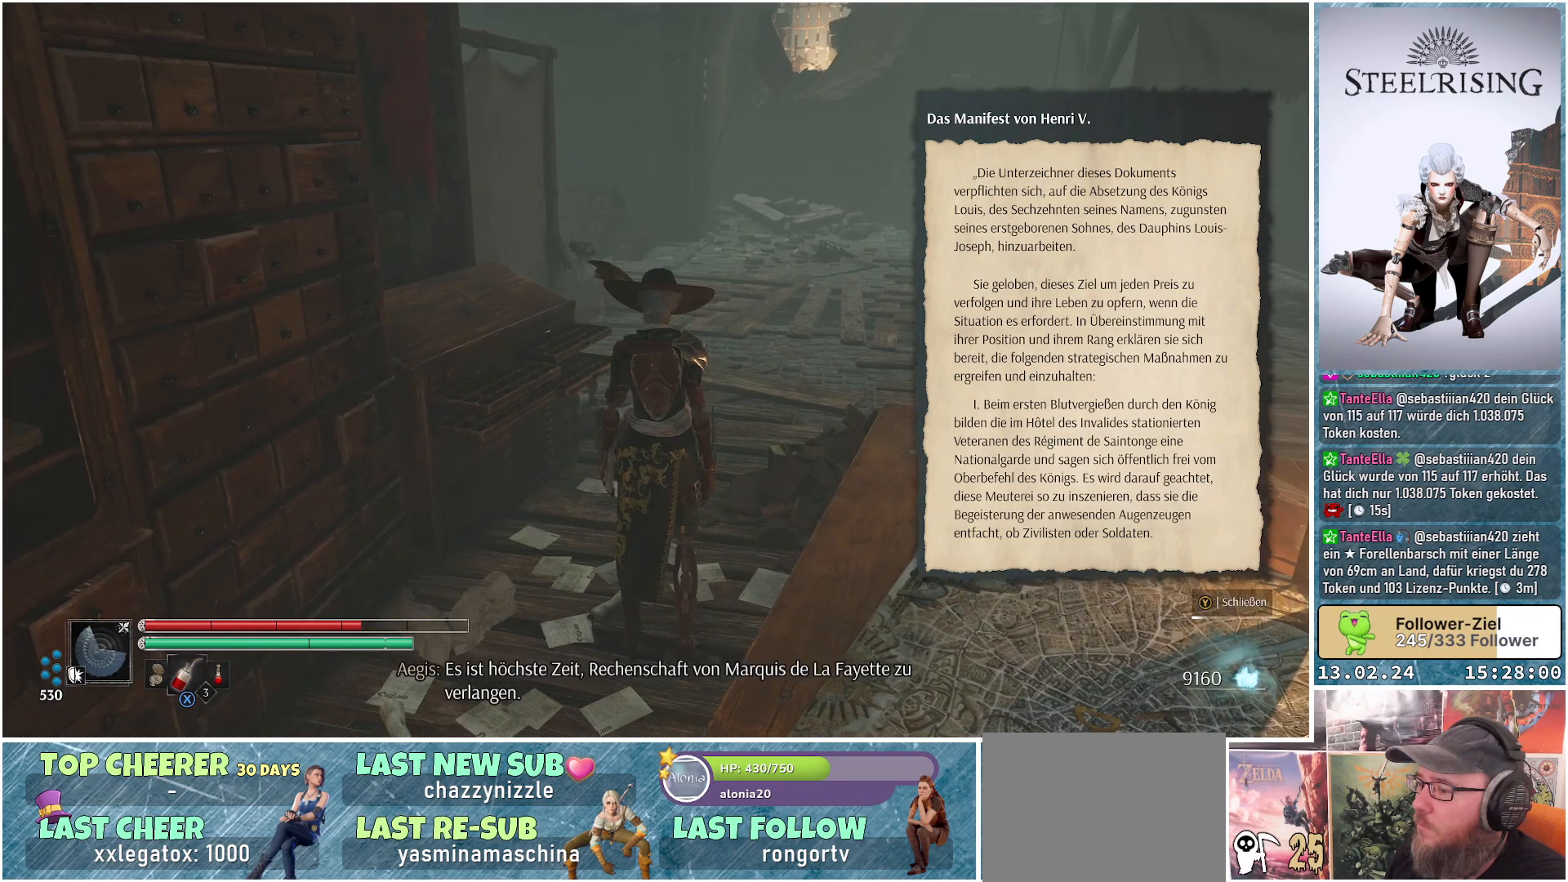
{"buttons": [], "left_stick": "center", "right_stick": "up-right", "events": [[67, "right_stick", "up-right"]]}
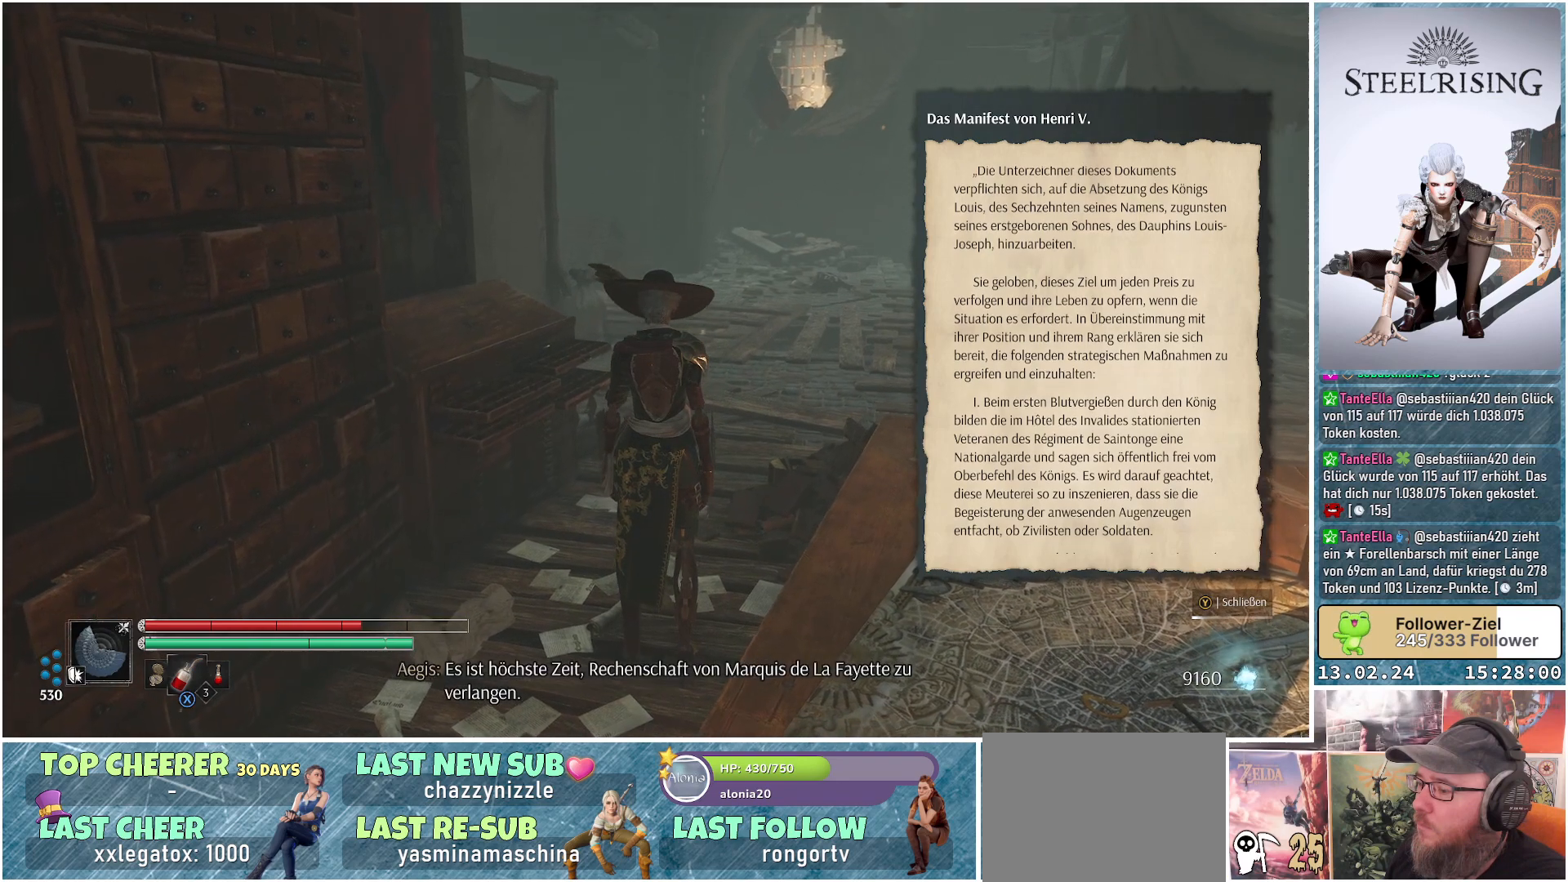
{"buttons": [], "left_stick": "center", "right_stick": "up-right", "events": []}
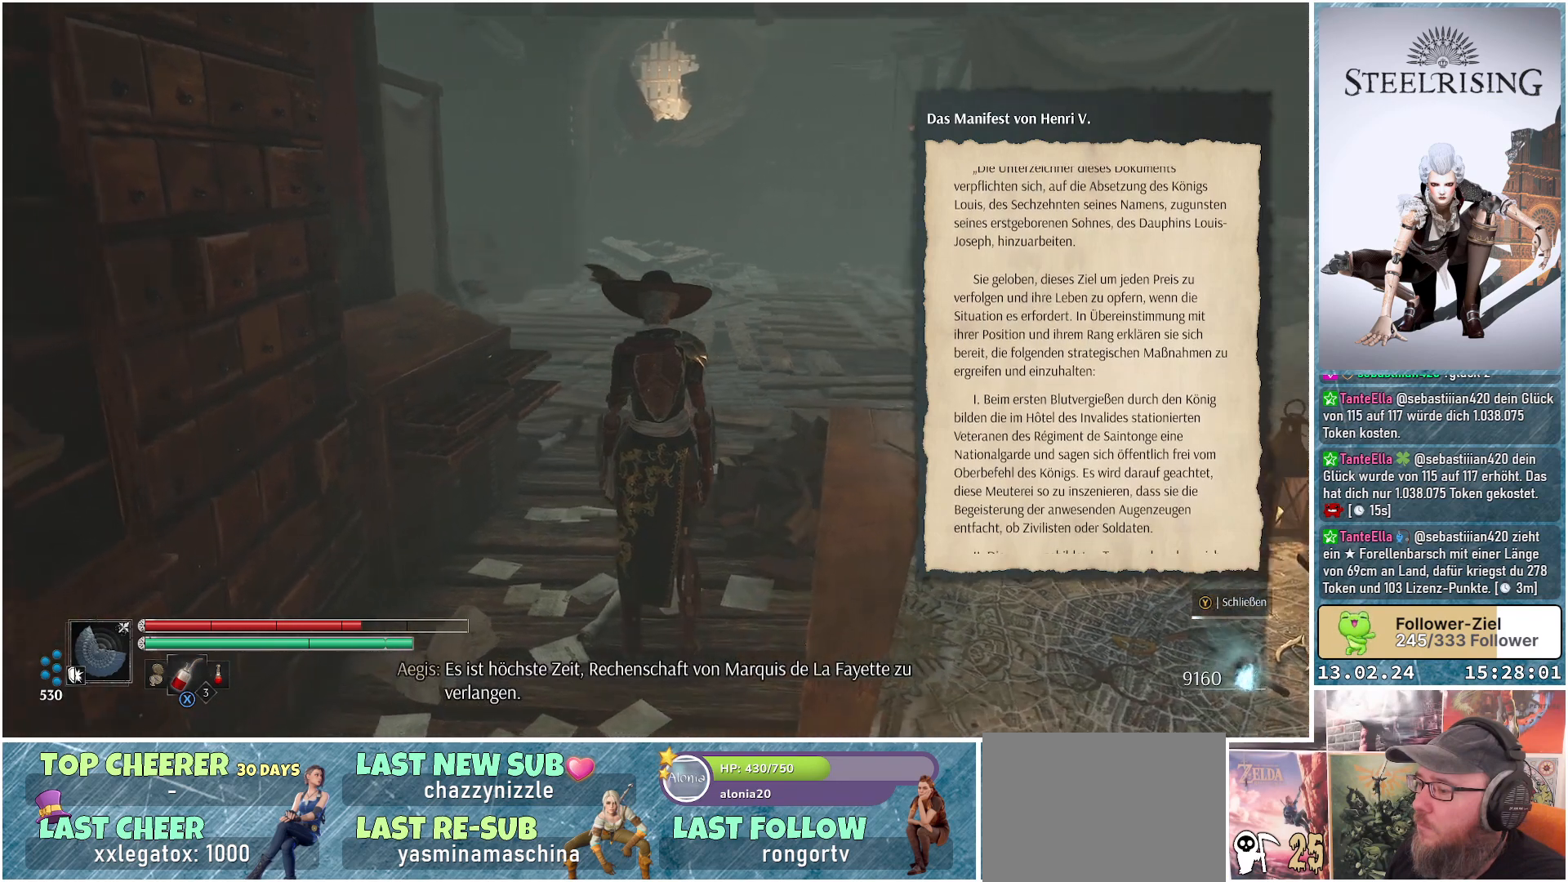
{"buttons": [], "left_stick": "center", "right_stick": "center", "events": [[134, "right_stick", "center"]]}
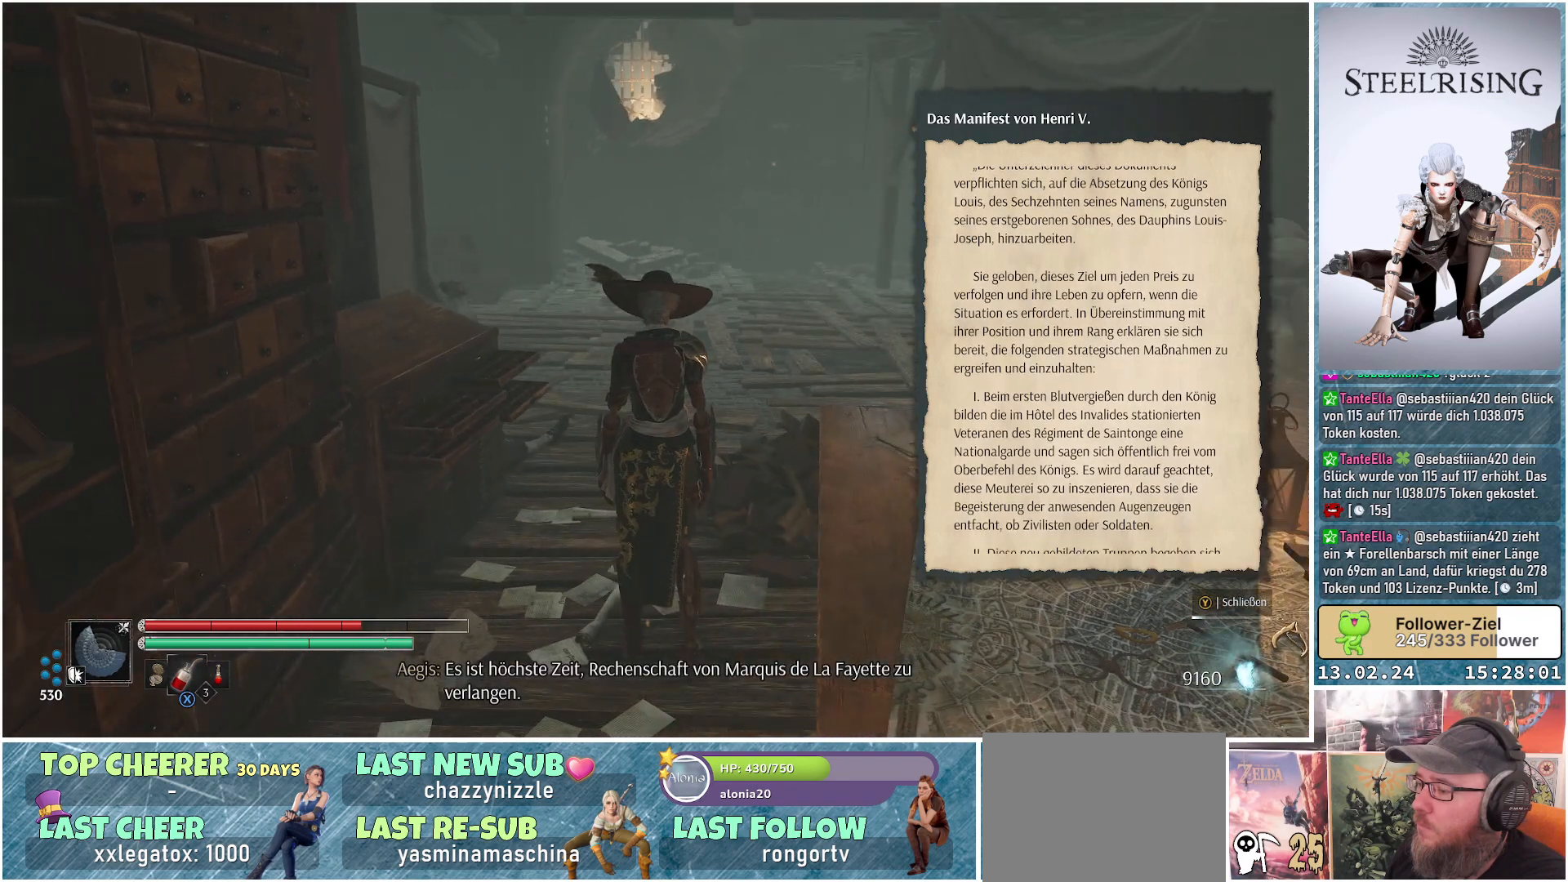
{"buttons": [], "left_stick": "center", "right_stick": "center", "events": []}
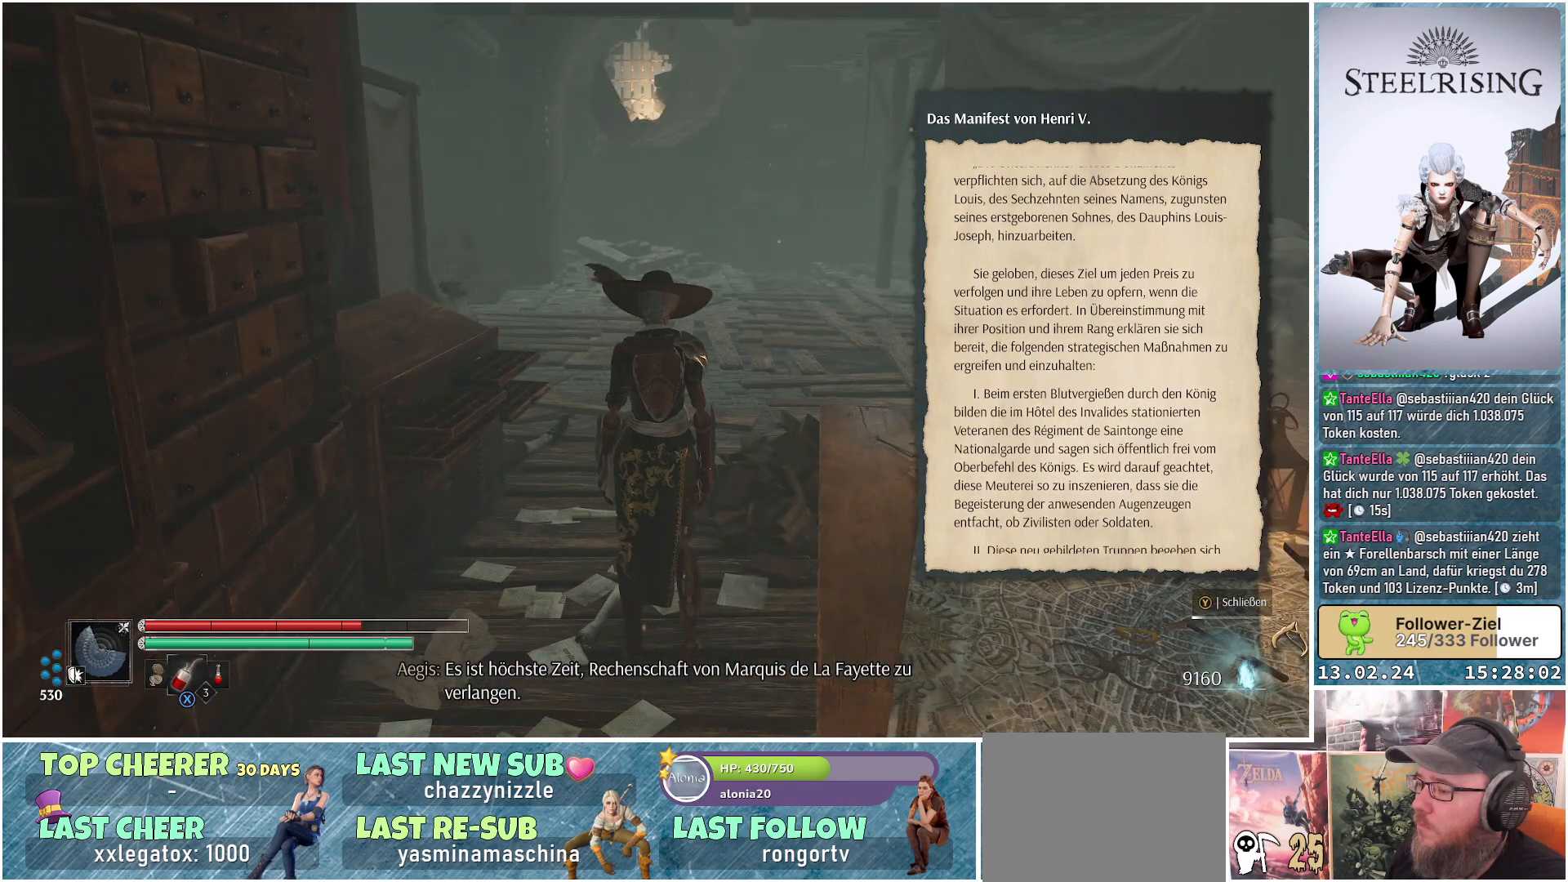
{"buttons": [], "left_stick": "center", "right_stick": "center", "events": []}
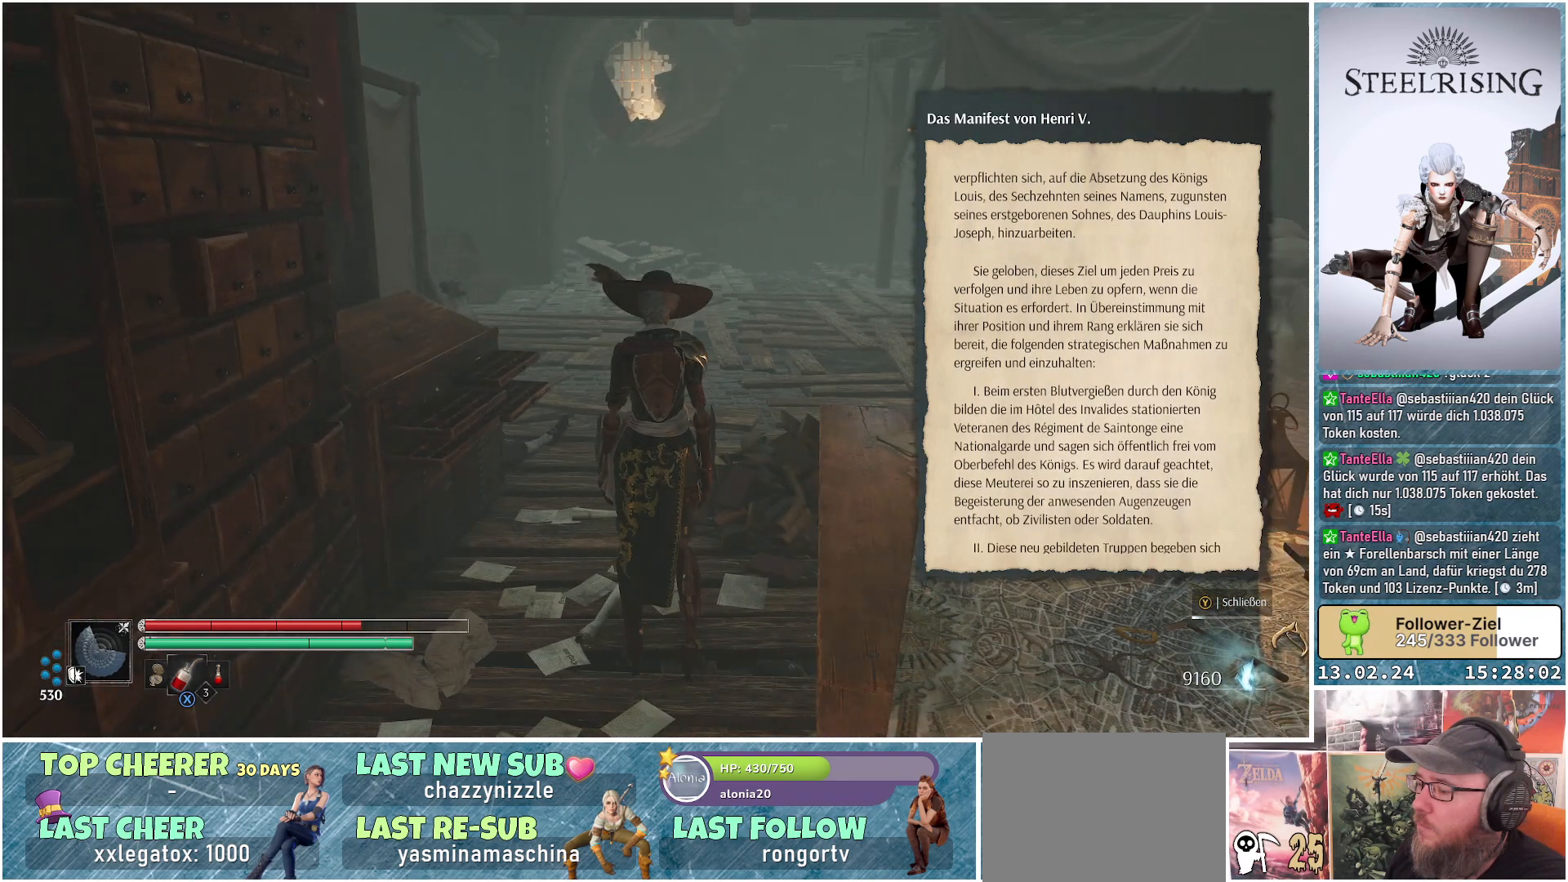
{"buttons": [], "left_stick": "center", "right_stick": "center", "events": []}
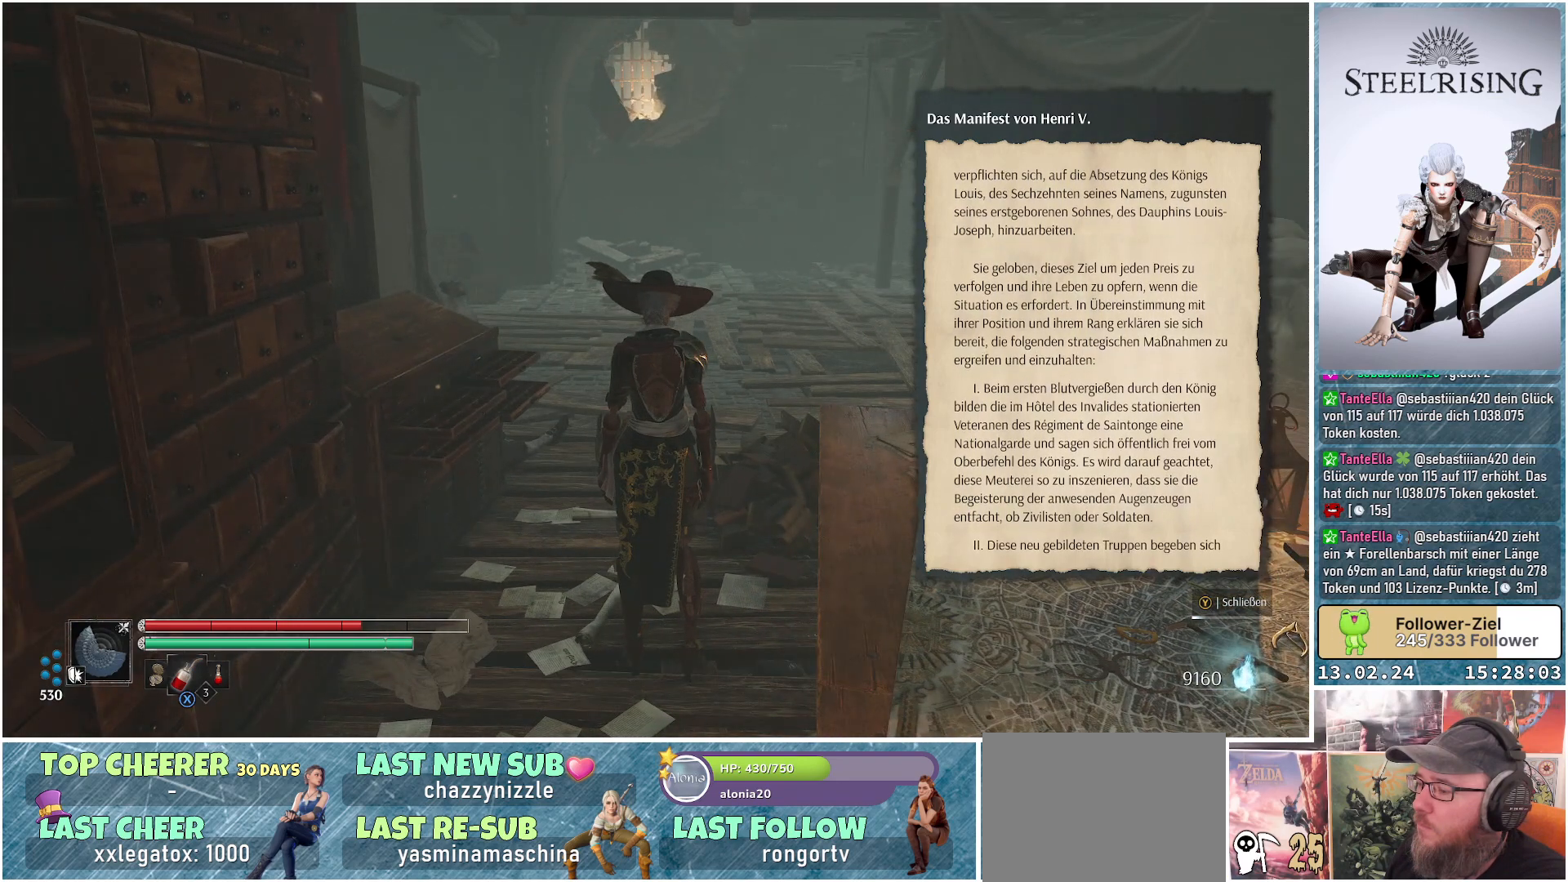
{"buttons": [], "left_stick": "center", "right_stick": "center", "events": []}
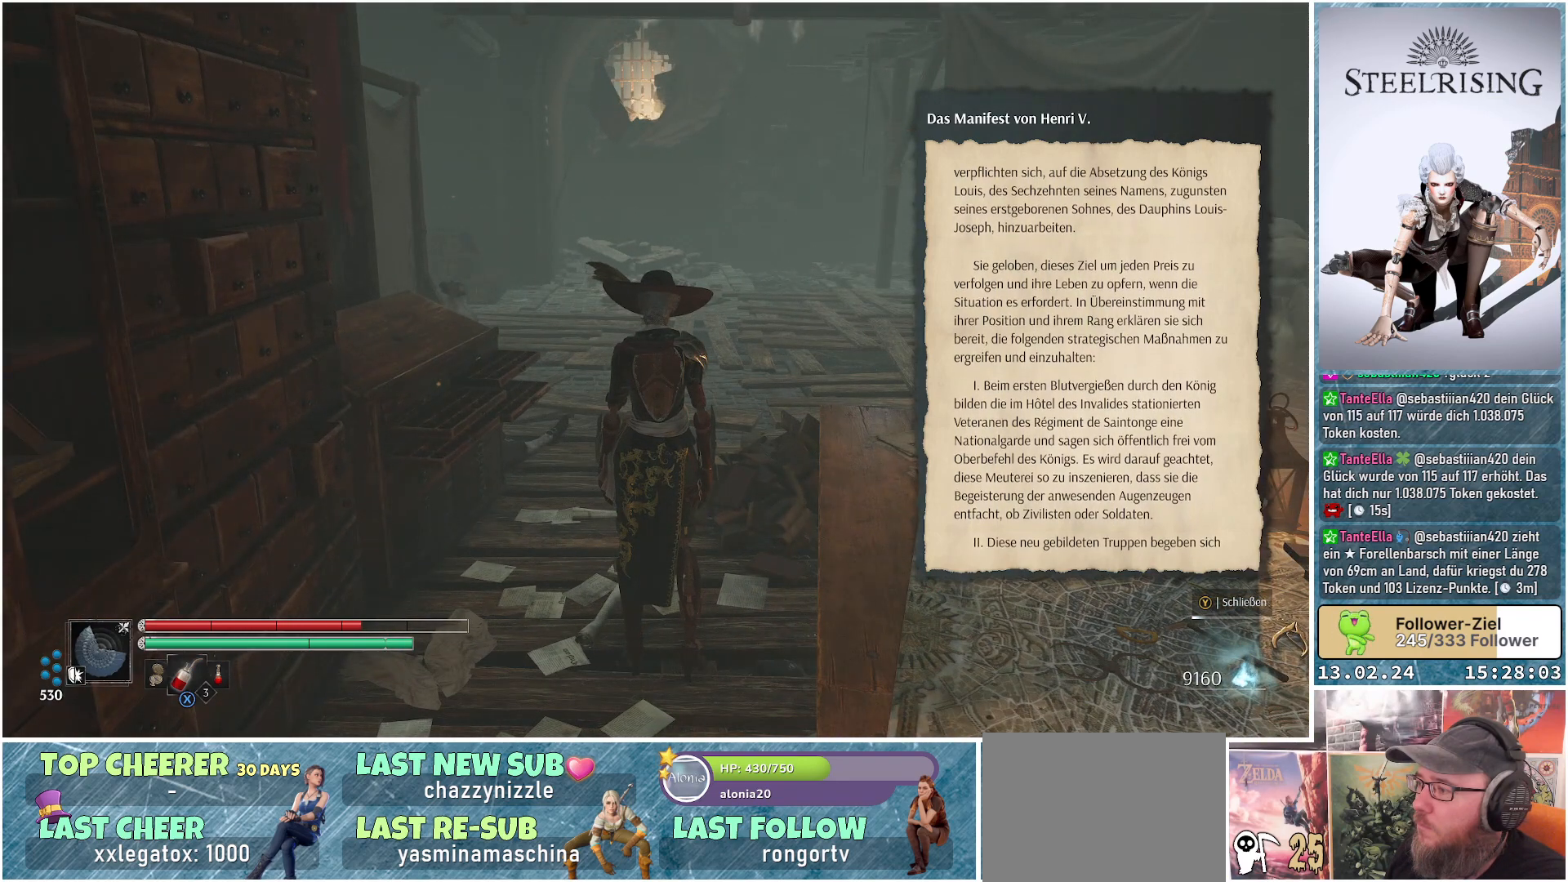
{"buttons": [], "left_stick": "center", "right_stick": "center", "events": []}
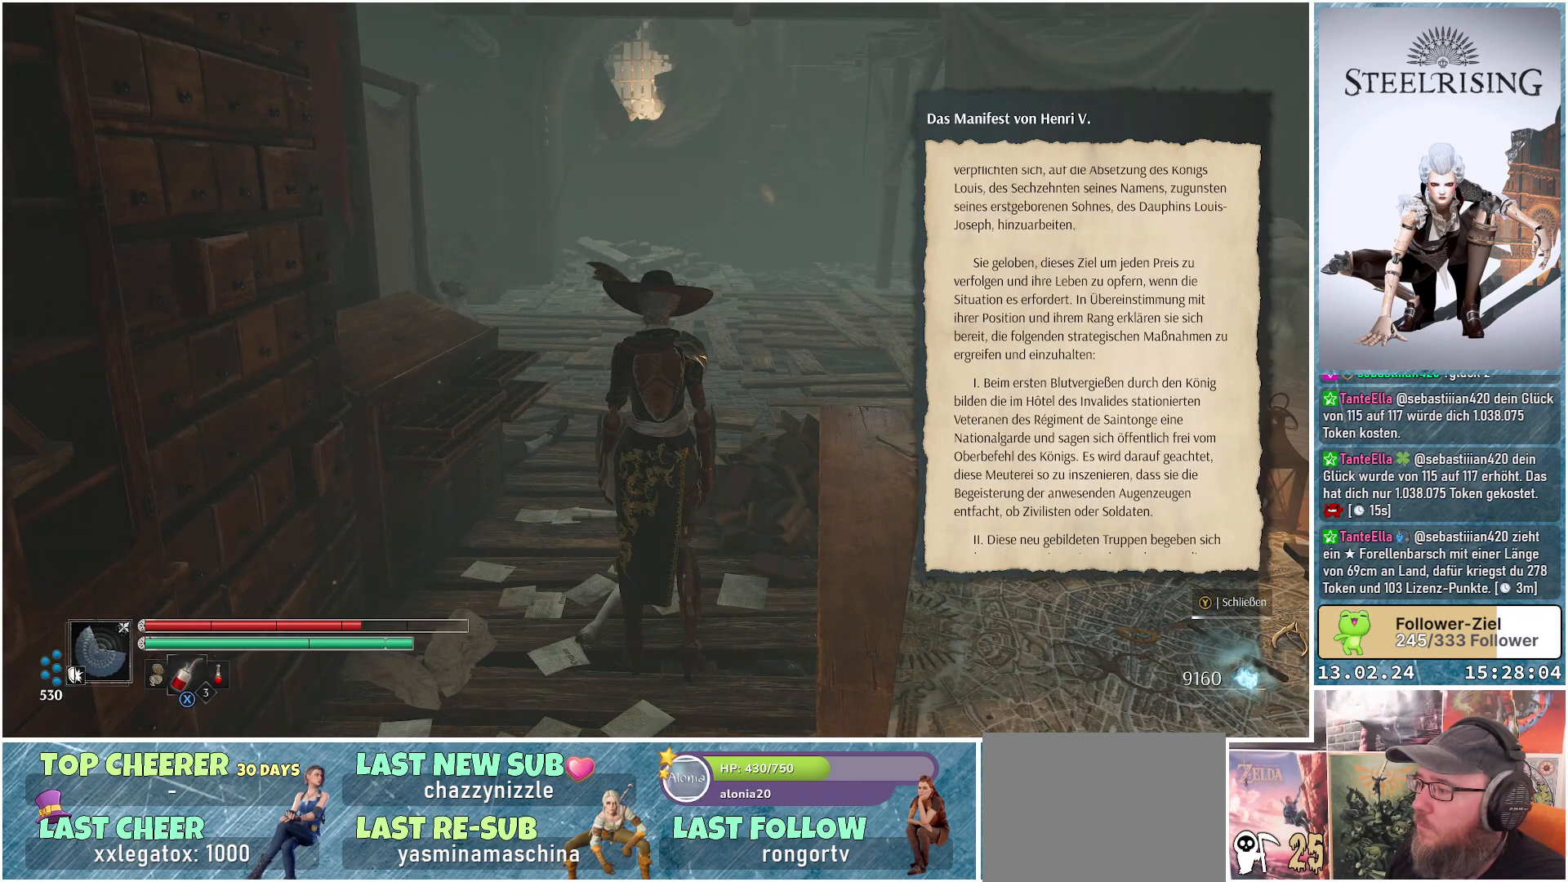
{"buttons": ["Y"], "left_stick": "center", "right_stick": "center", "events": [[334, "Y", "down"]]}
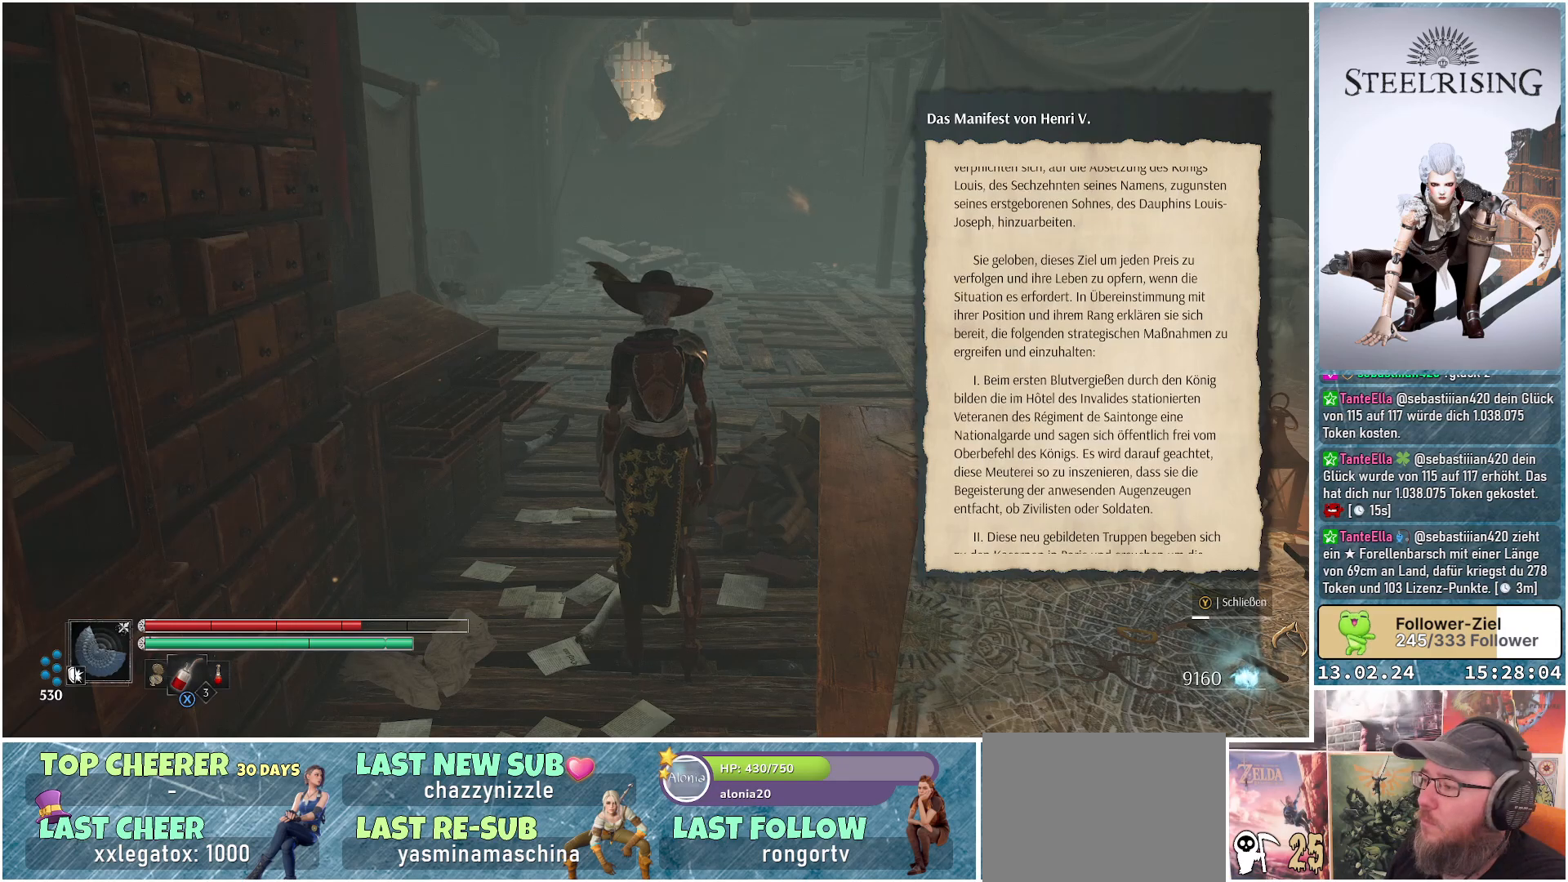
{"buttons": ["Y"], "left_stick": "center", "right_stick": "center", "events": []}
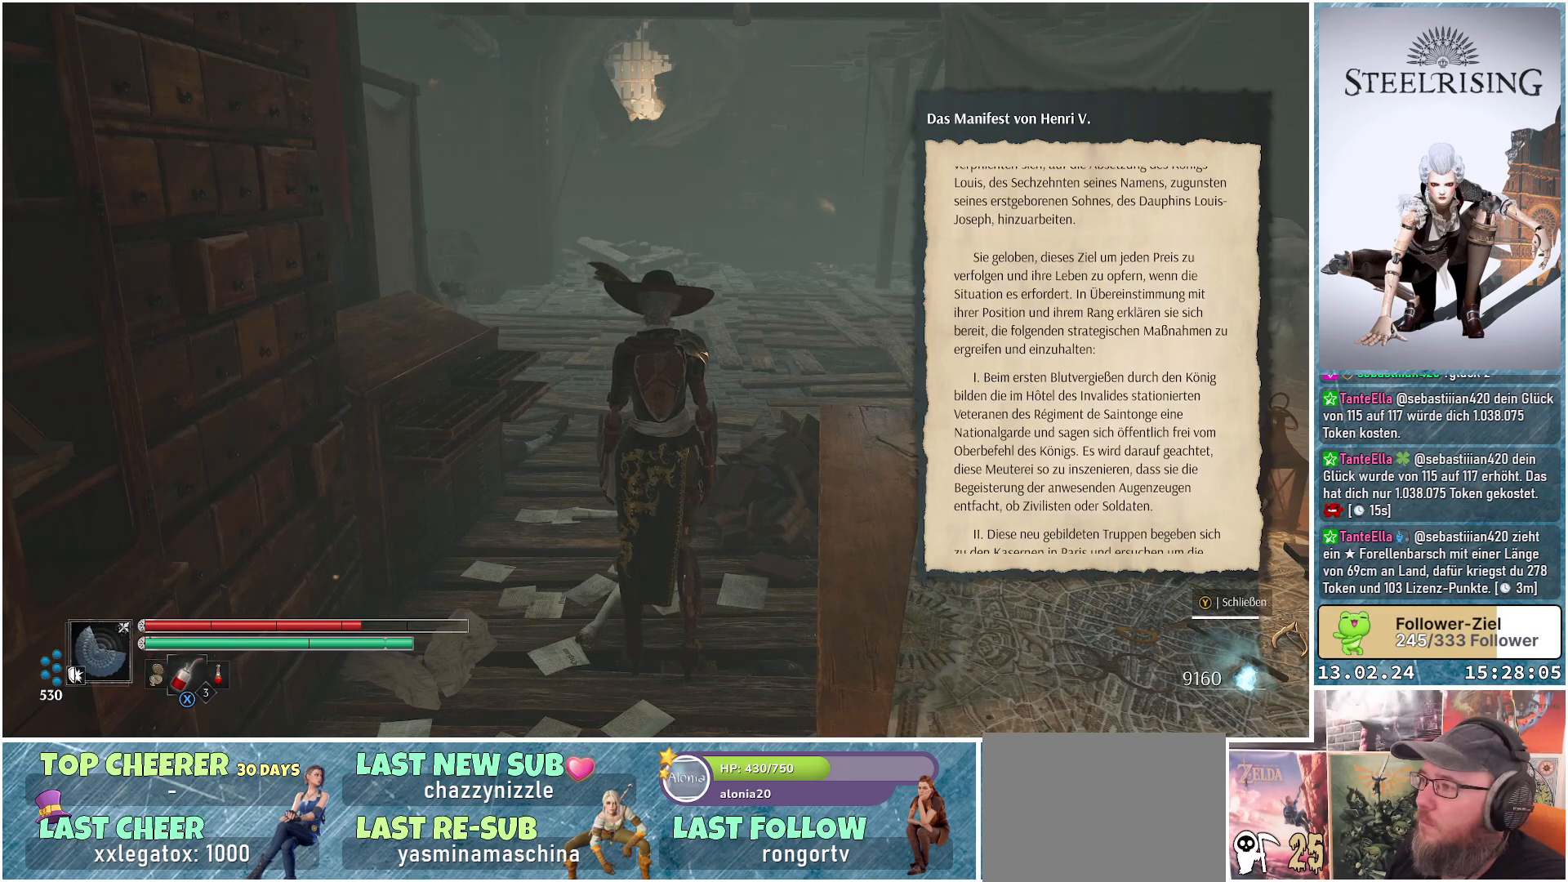
{"buttons": [], "left_stick": "center", "right_stick": "center", "events": [[401, "Y", "up"]]}
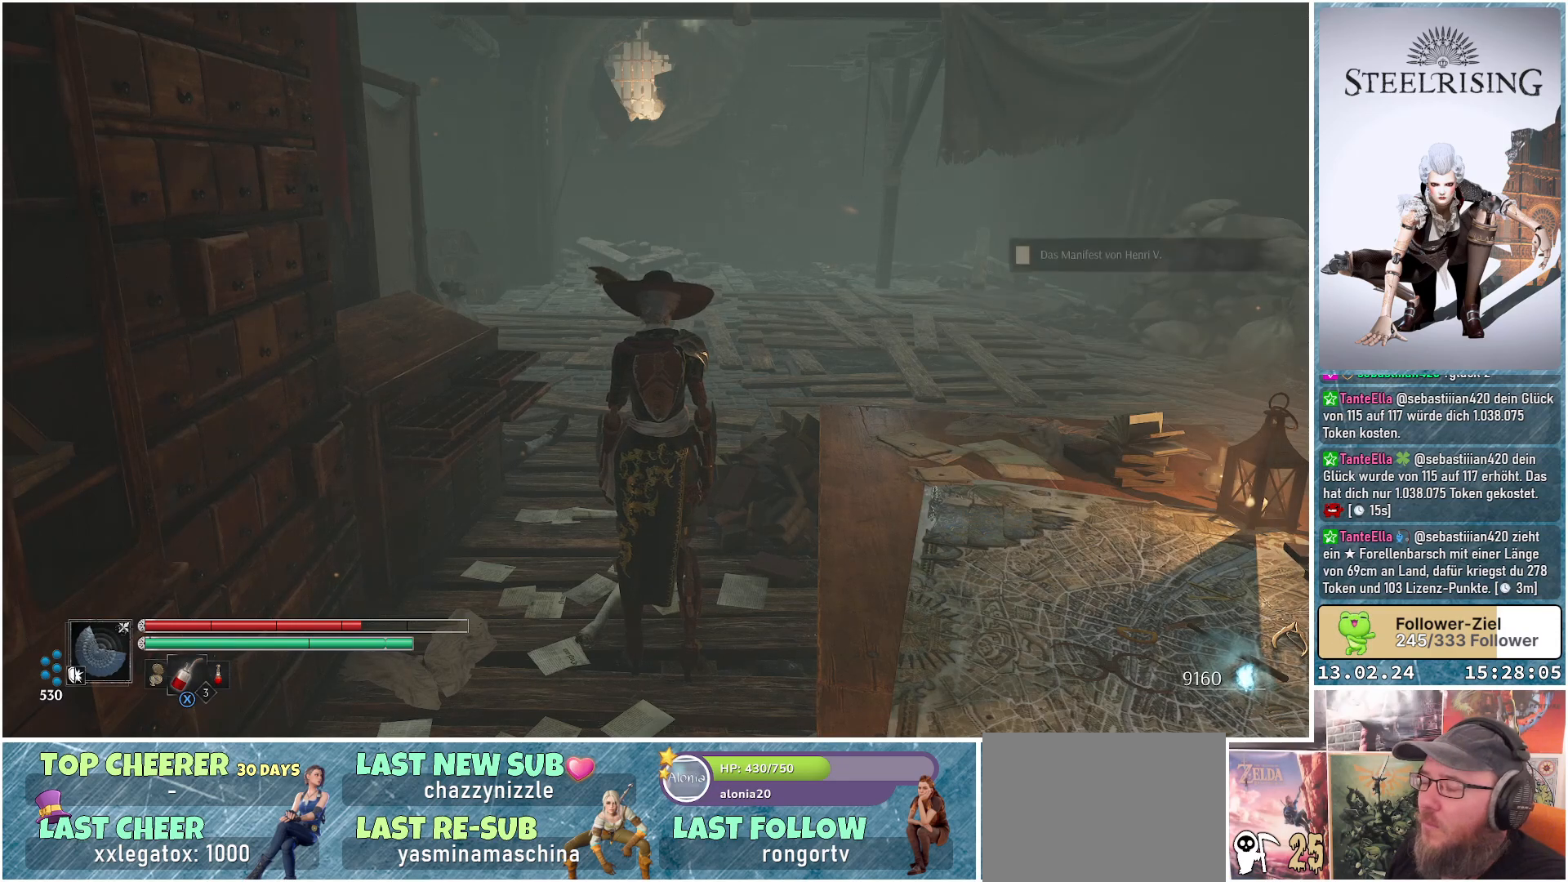
{"buttons": [], "left_stick": "center", "right_stick": "center", "events": [[300, "SELECT", "down"], [400, "SELECT", "up"]]}
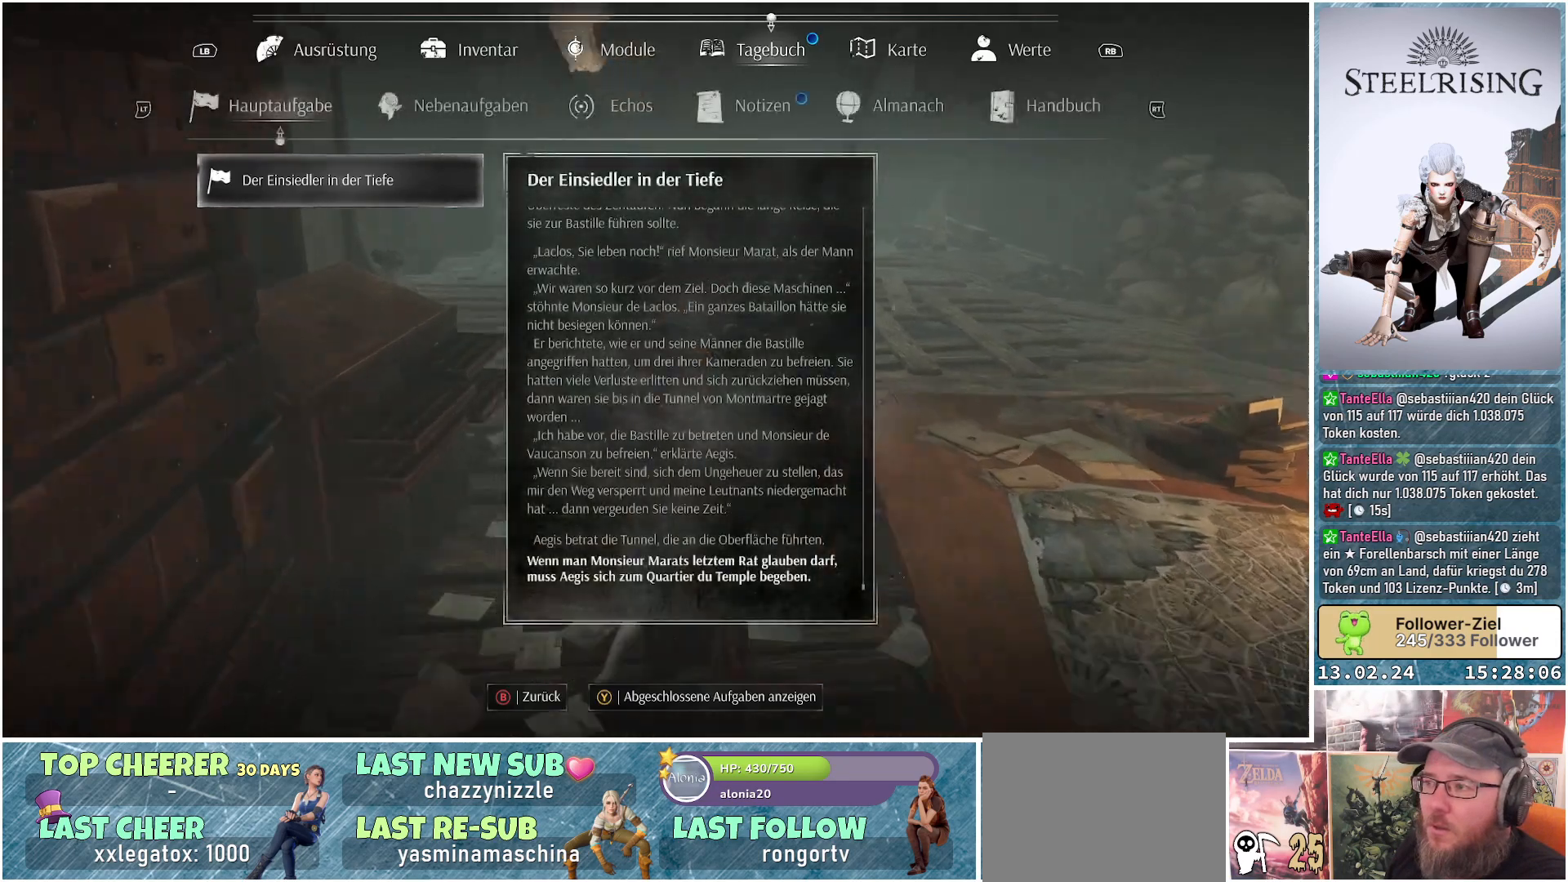
{"buttons": [], "left_stick": "center", "right_stick": "center", "events": []}
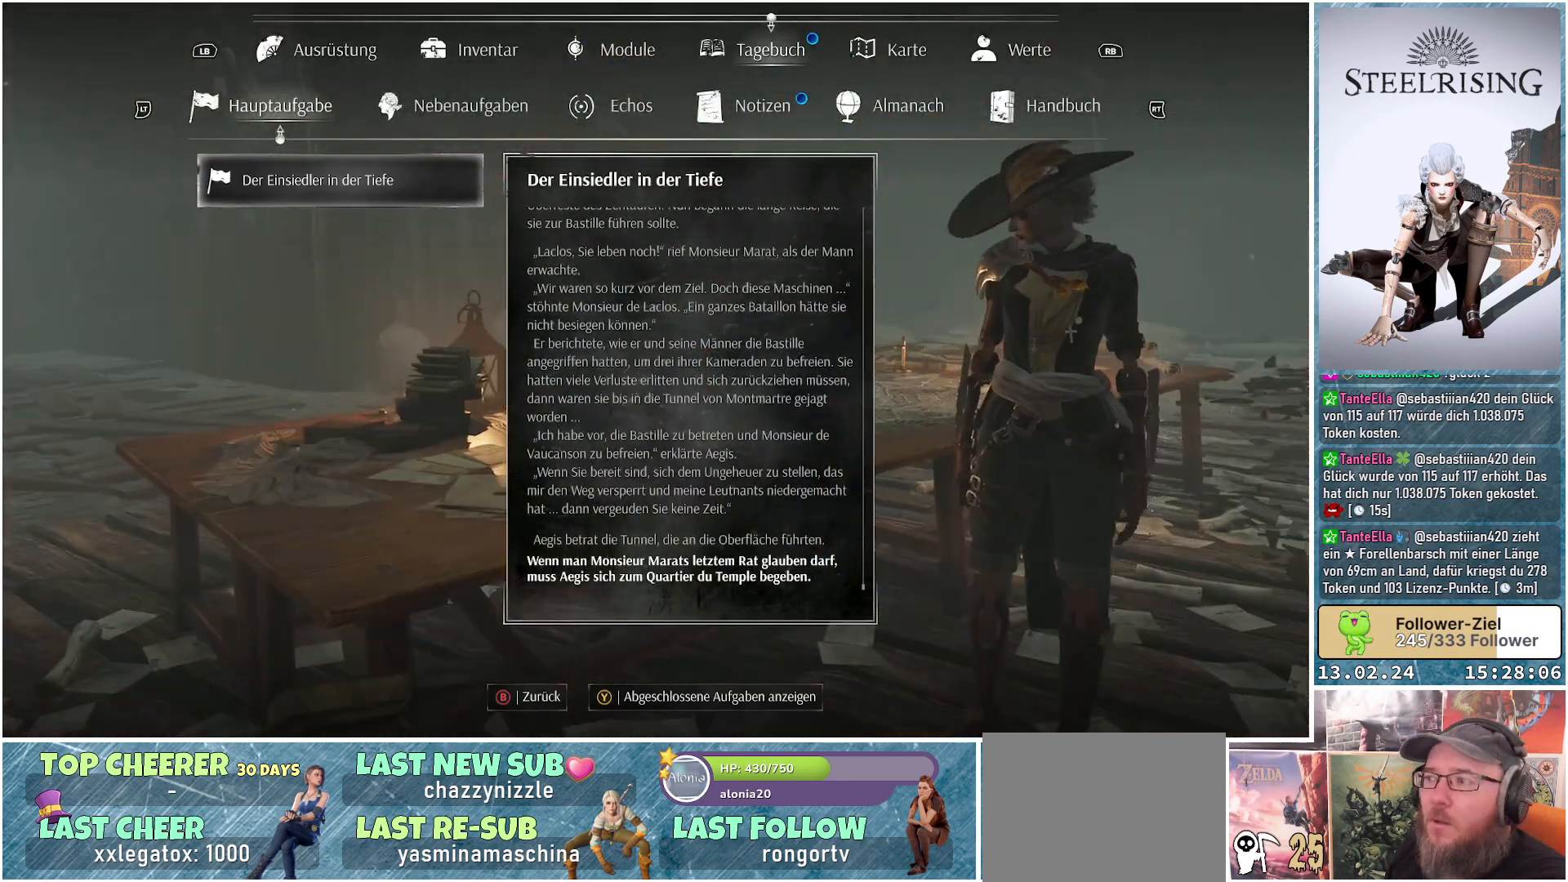
{"buttons": [], "left_stick": "center", "right_stick": "center", "events": [[16, "R1", "down"], [100, "R1", "up"], [200, "R1", "down"], [300, "R1", "up"]]}
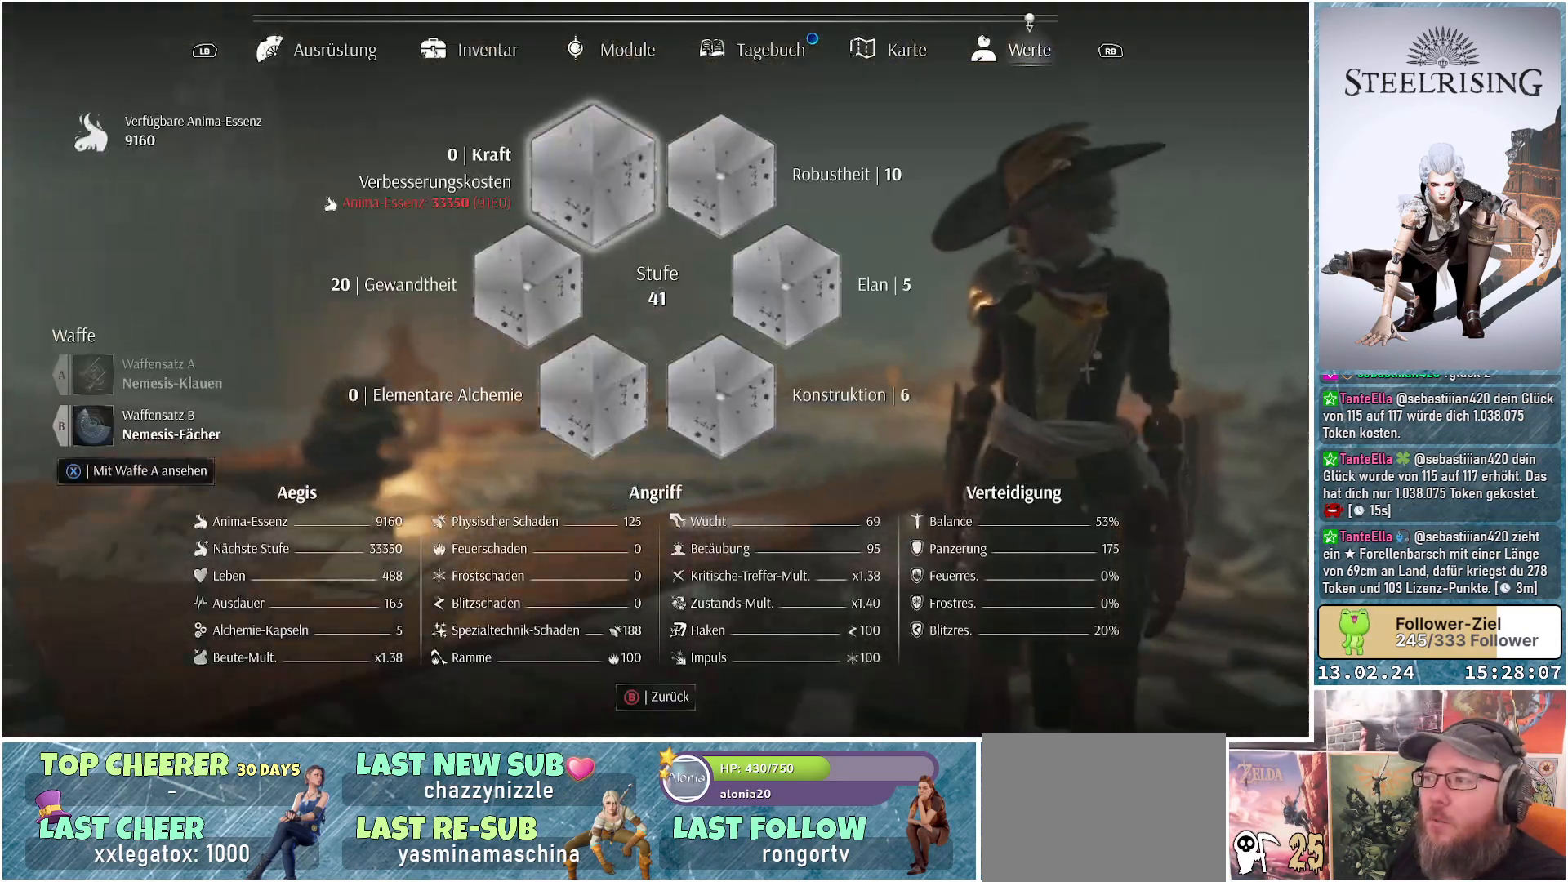
{"buttons": ["L1"], "left_stick": "center", "right_stick": "center", "events": [[250, "L1", "down"], [351, "L1", "up"], [434, "L1", "down"]]}
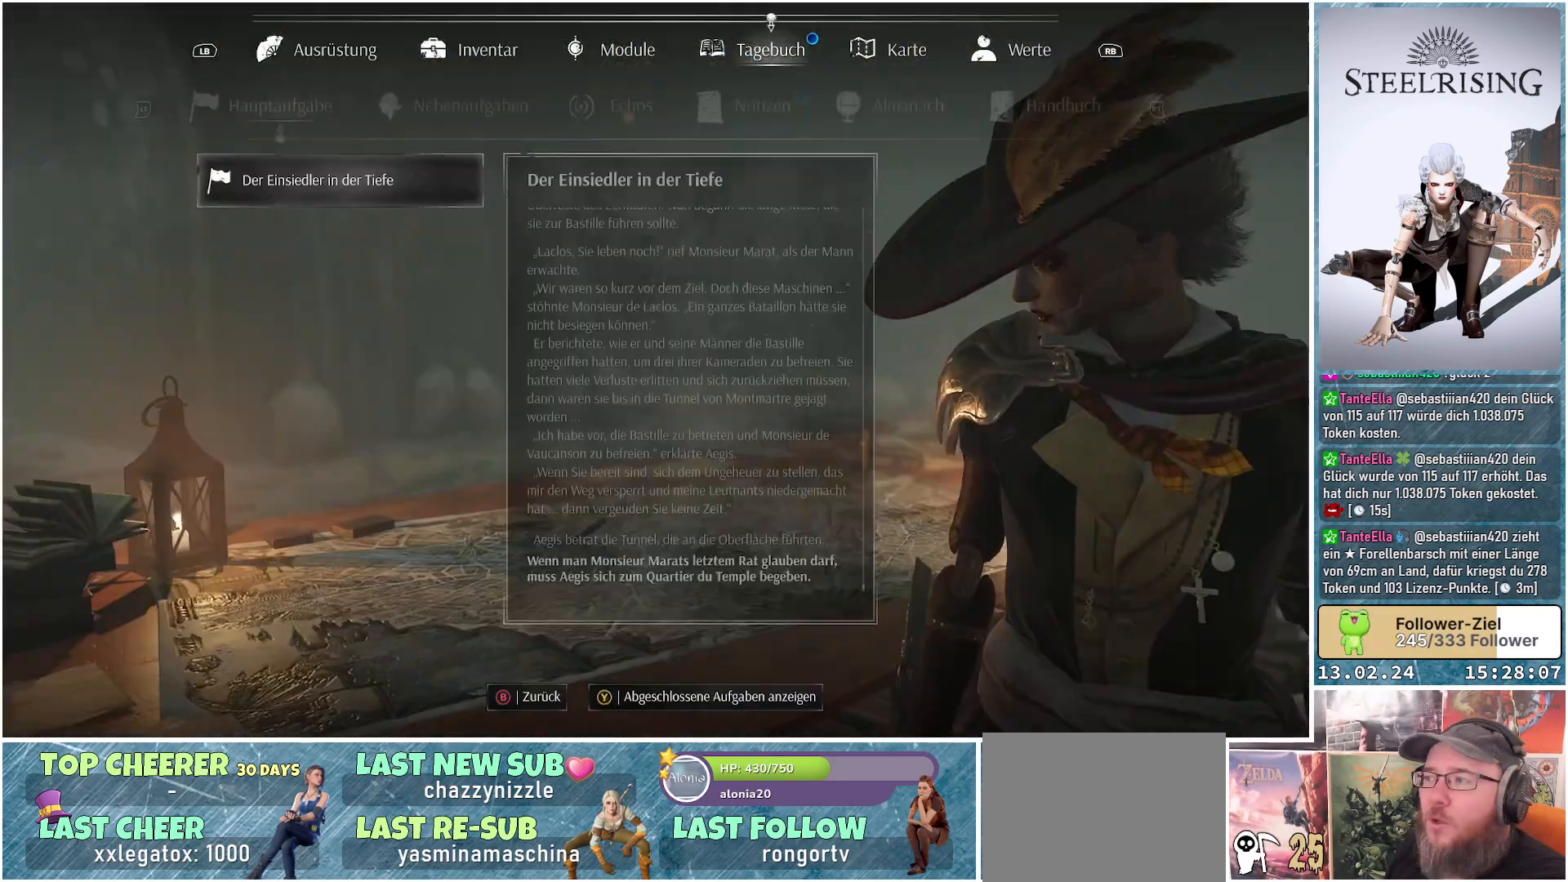
{"buttons": [], "left_stick": "center", "right_stick": "center", "events": [[50, "L1", "up"], [400, "DPAD_RIGHT", "down"], [467, "DPAD_RIGHT", "up"]]}
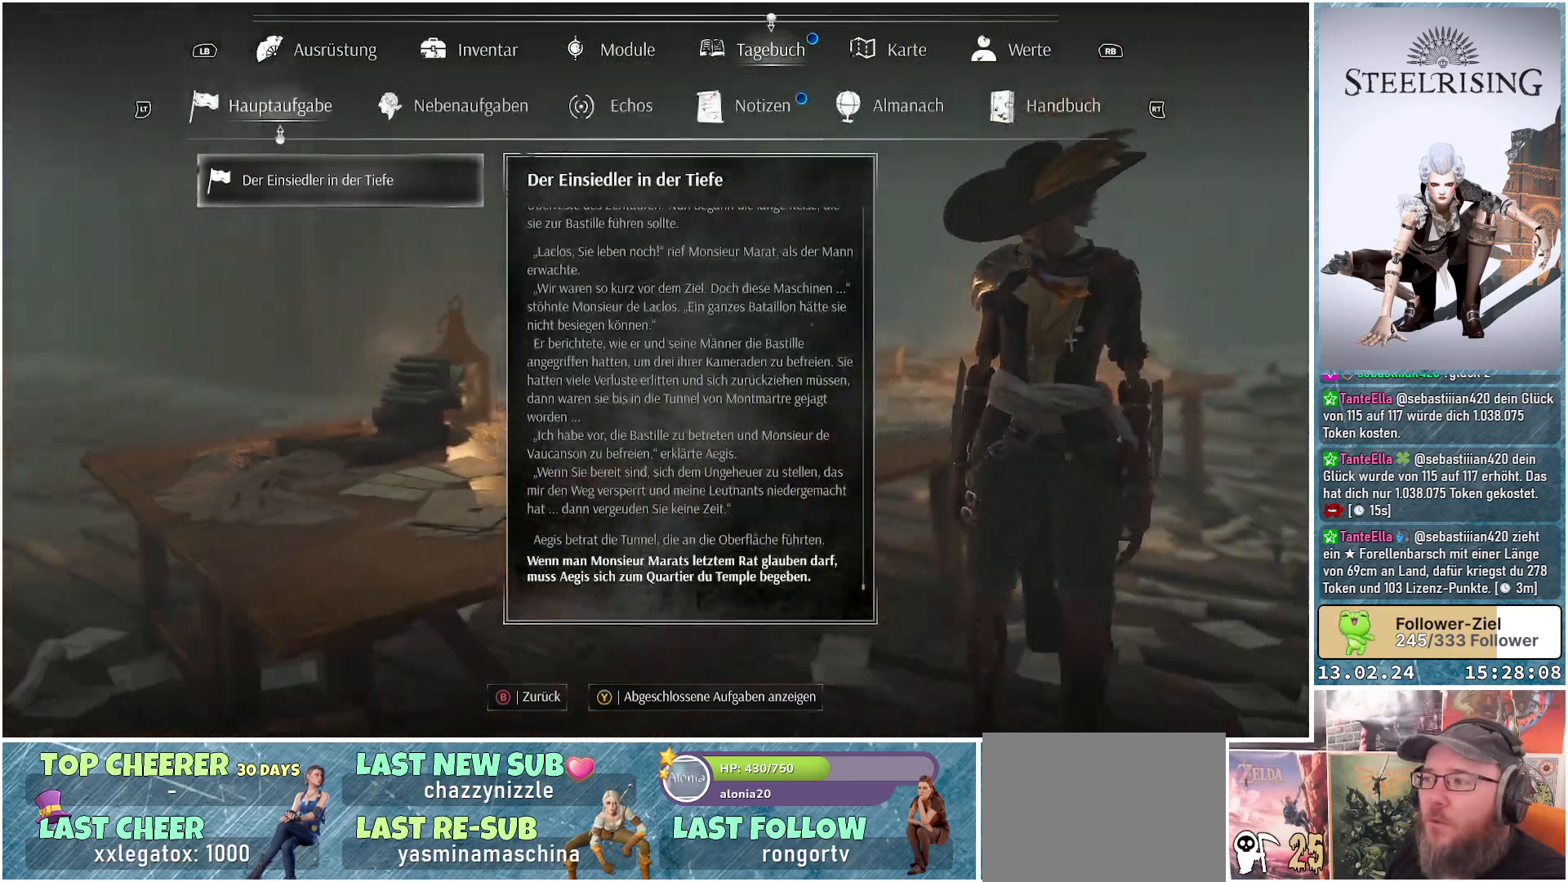
{"buttons": [], "left_stick": "center", "right_stick": "center", "events": [[67, "DPAD_RIGHT", "down"], [150, "DPAD_RIGHT", "up"], [267, "DPAD_RIGHT", "down"], [351, "DPAD_RIGHT", "up"]]}
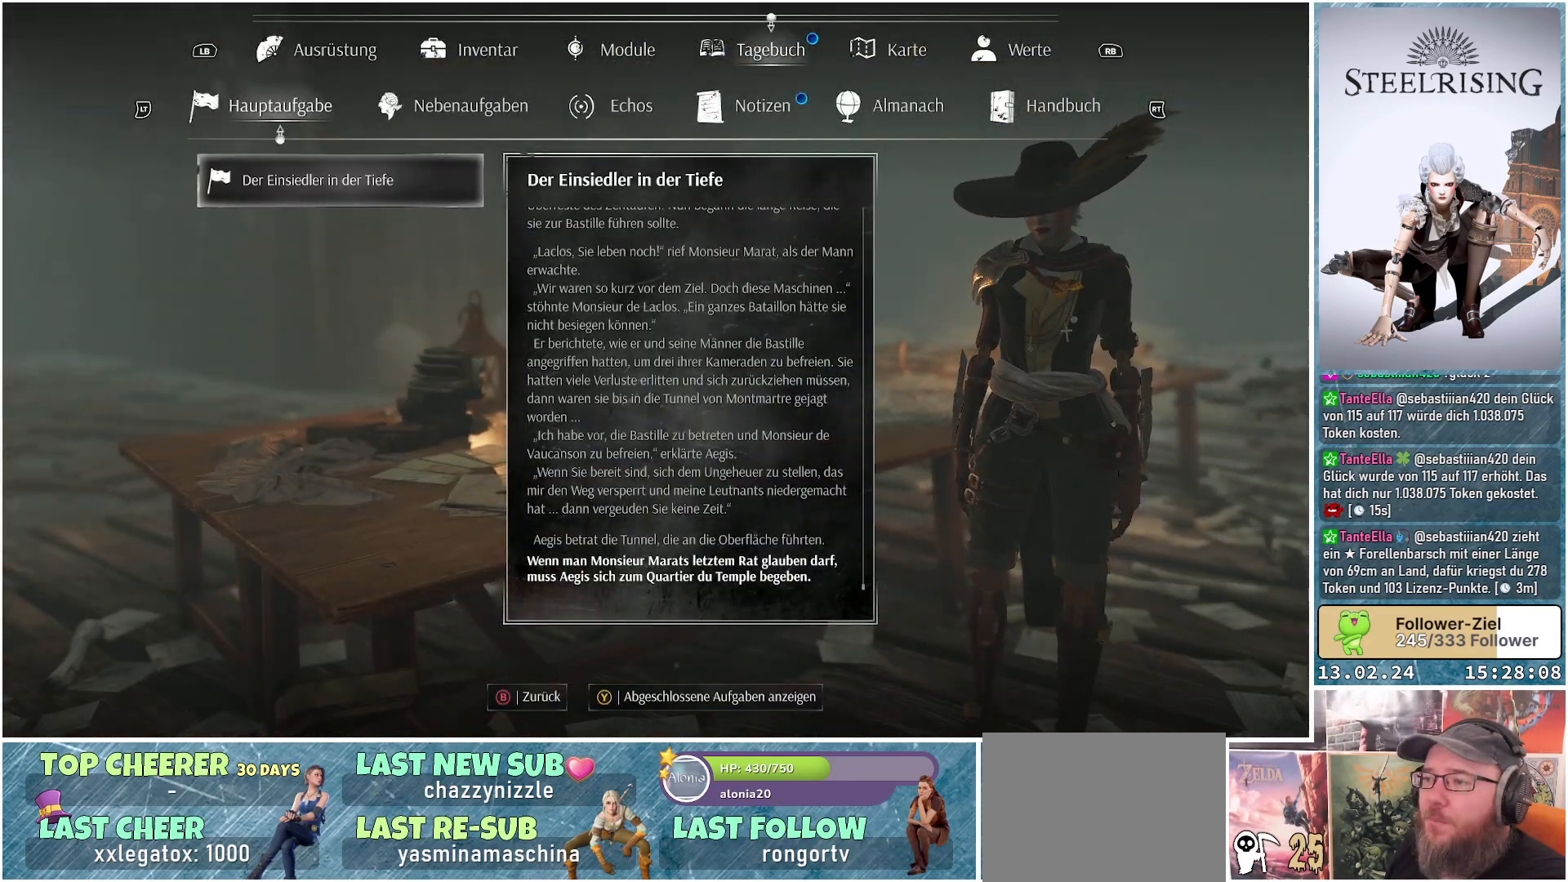
{"buttons": ["R2"], "left_stick": "center", "right_stick": "center", "events": [[317, "R2", "down"], [417, "R2", "up"], [500, "R2", "down"]]}
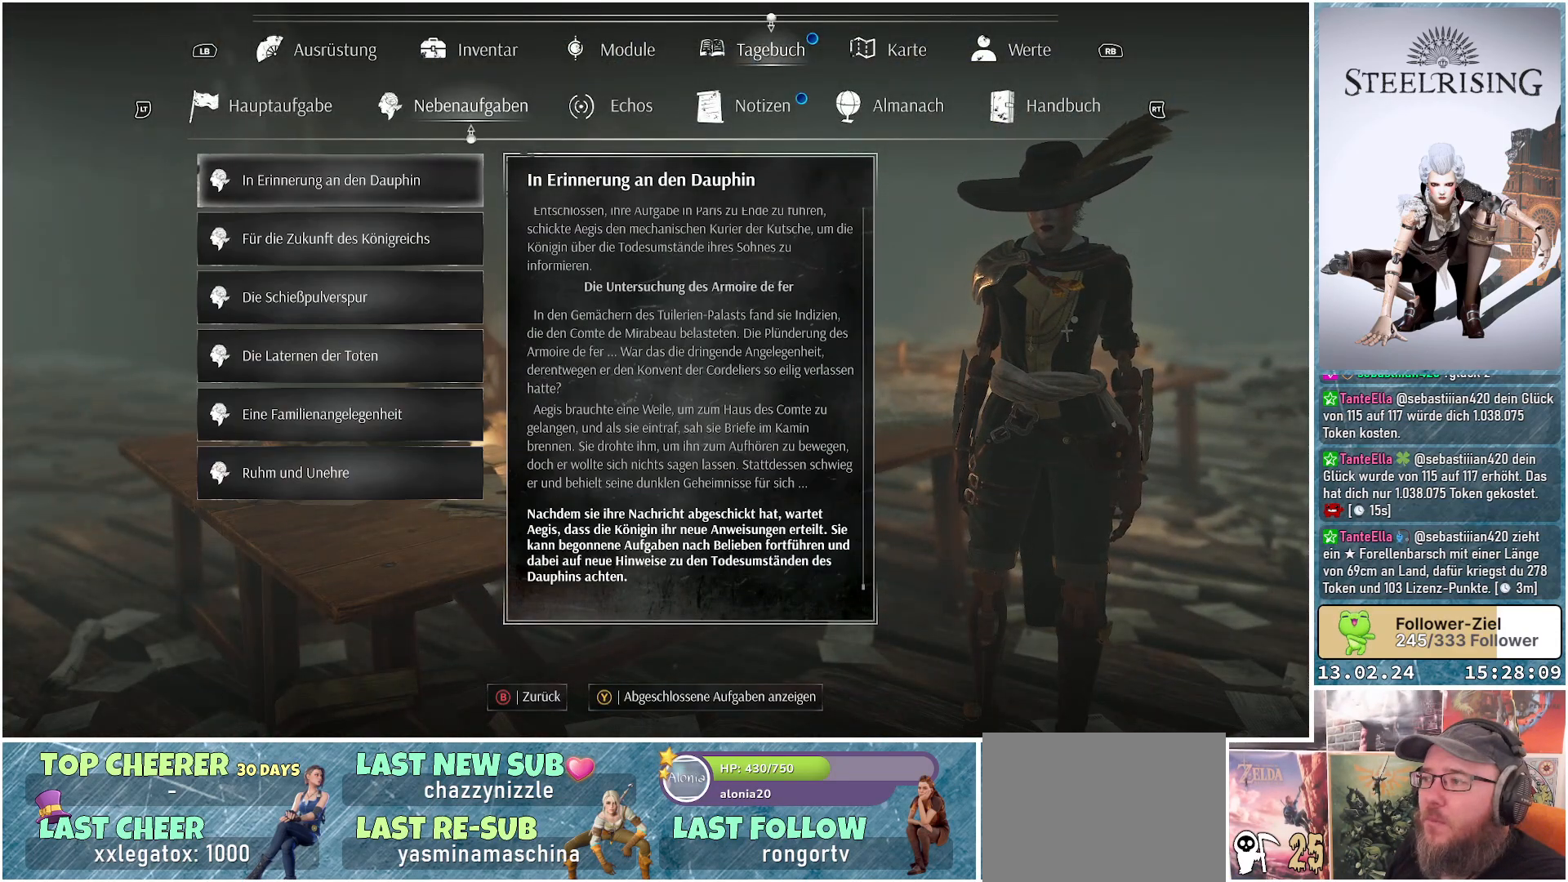
{"buttons": [], "left_stick": "center", "right_stick": "center", "events": [[117, "R2", "up"], [200, "R2", "down"], [334, "R2", "up"]]}
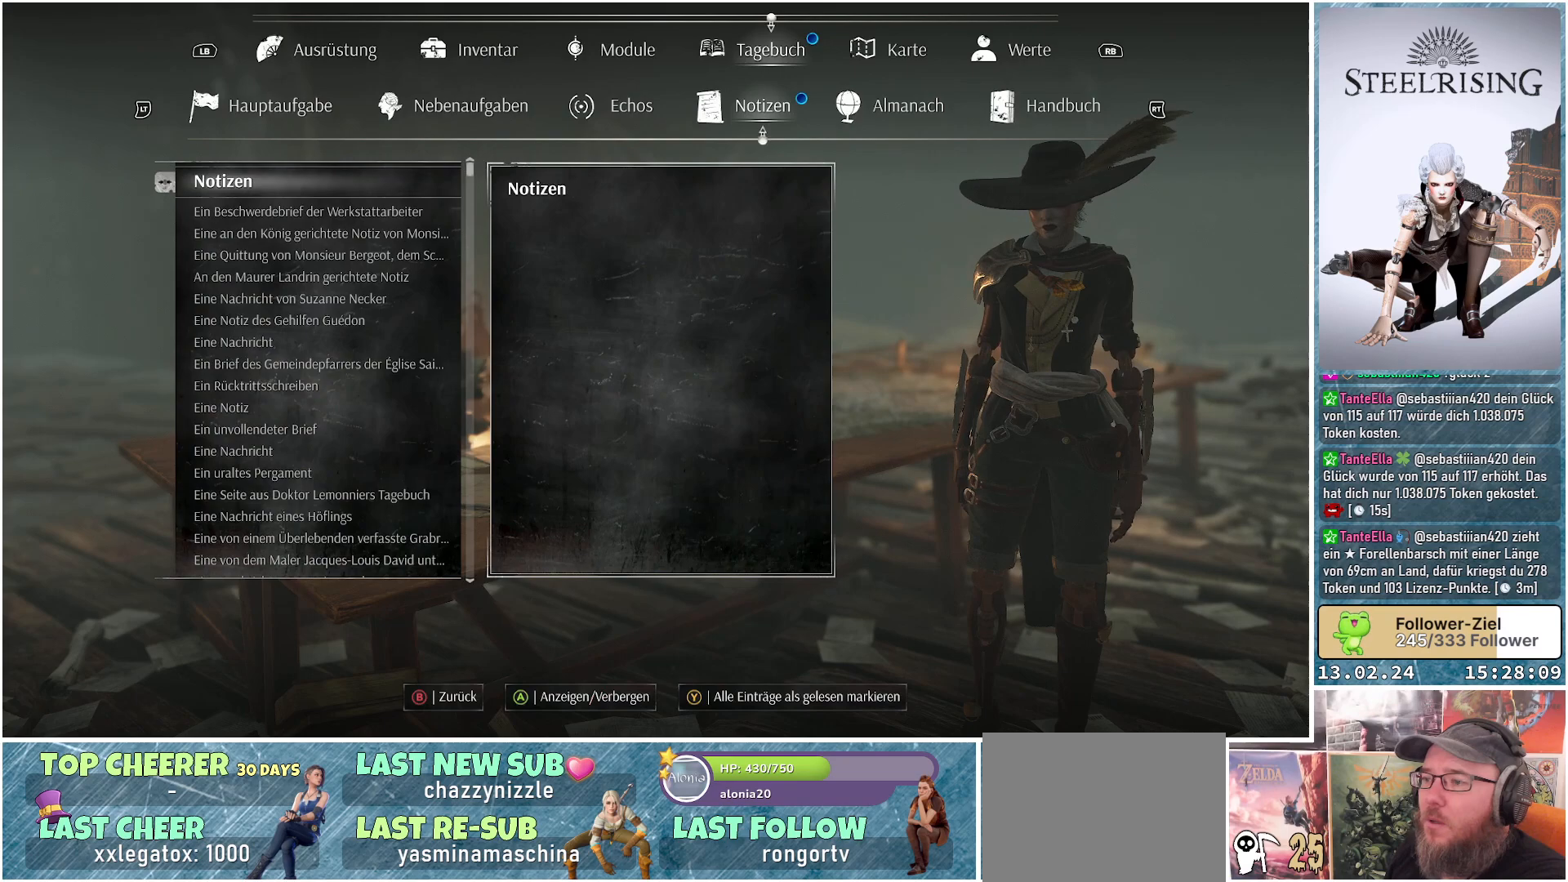
{"buttons": [], "left_stick": "center", "right_stick": "center", "events": [[234, "DPAD_UP", "down"], [334, "DPAD_UP", "up"]]}
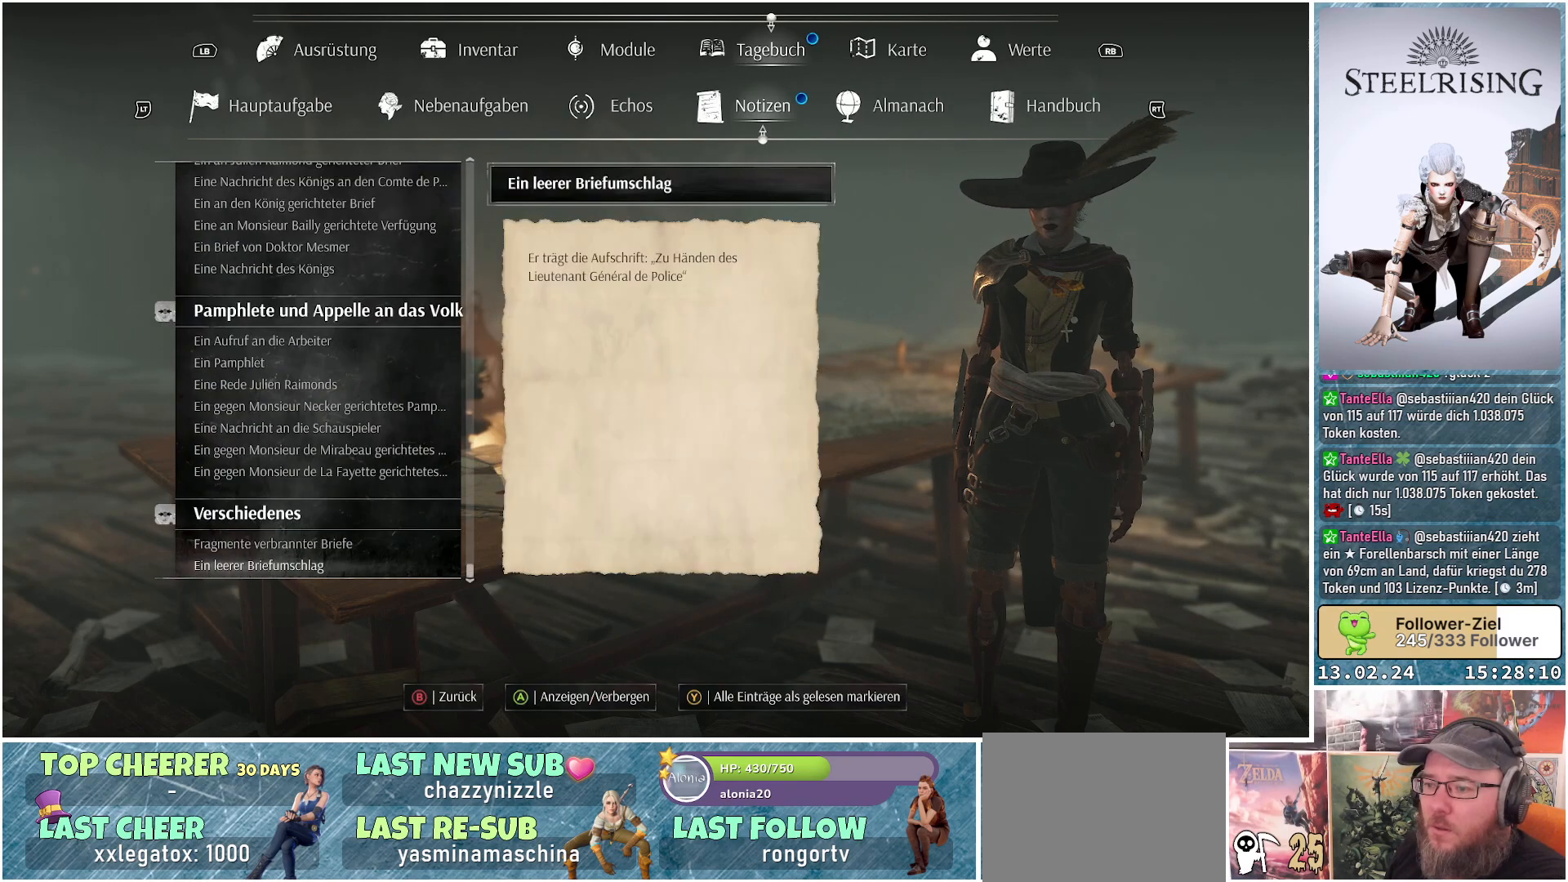
{"buttons": [], "left_stick": "center", "right_stick": "center", "events": [[350, "DPAD_UP", "down"], [450, "DPAD_UP", "up"]]}
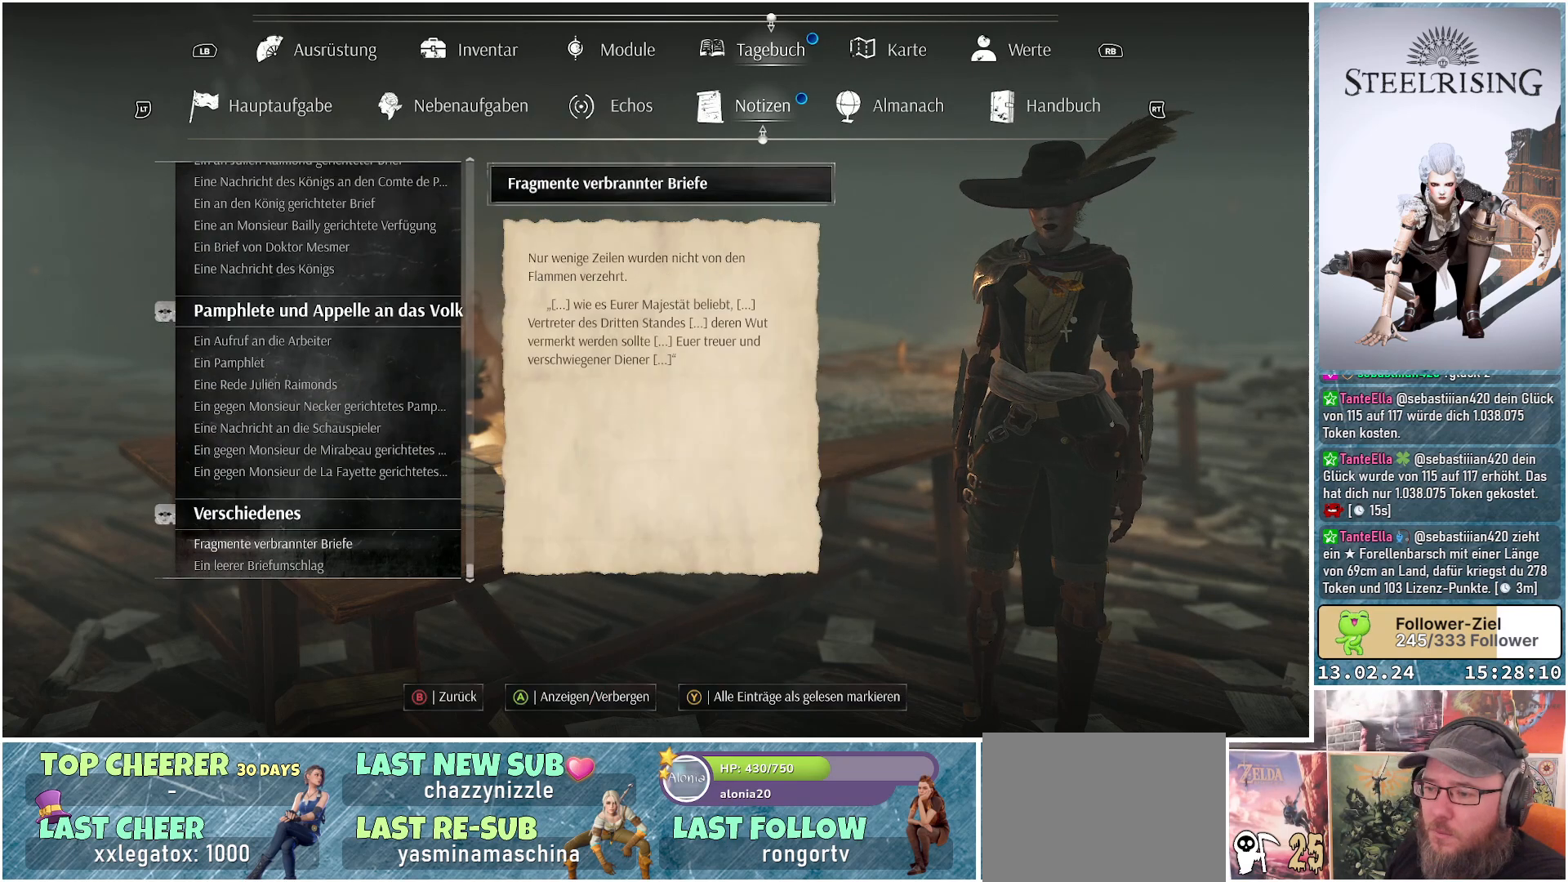
{"buttons": [], "left_stick": "center", "right_stick": "center", "events": [[67, "DPAD_UP", "down"], [134, "DPAD_UP", "up"], [217, "DPAD_UP", "down"], [317, "DPAD_UP", "up"]]}
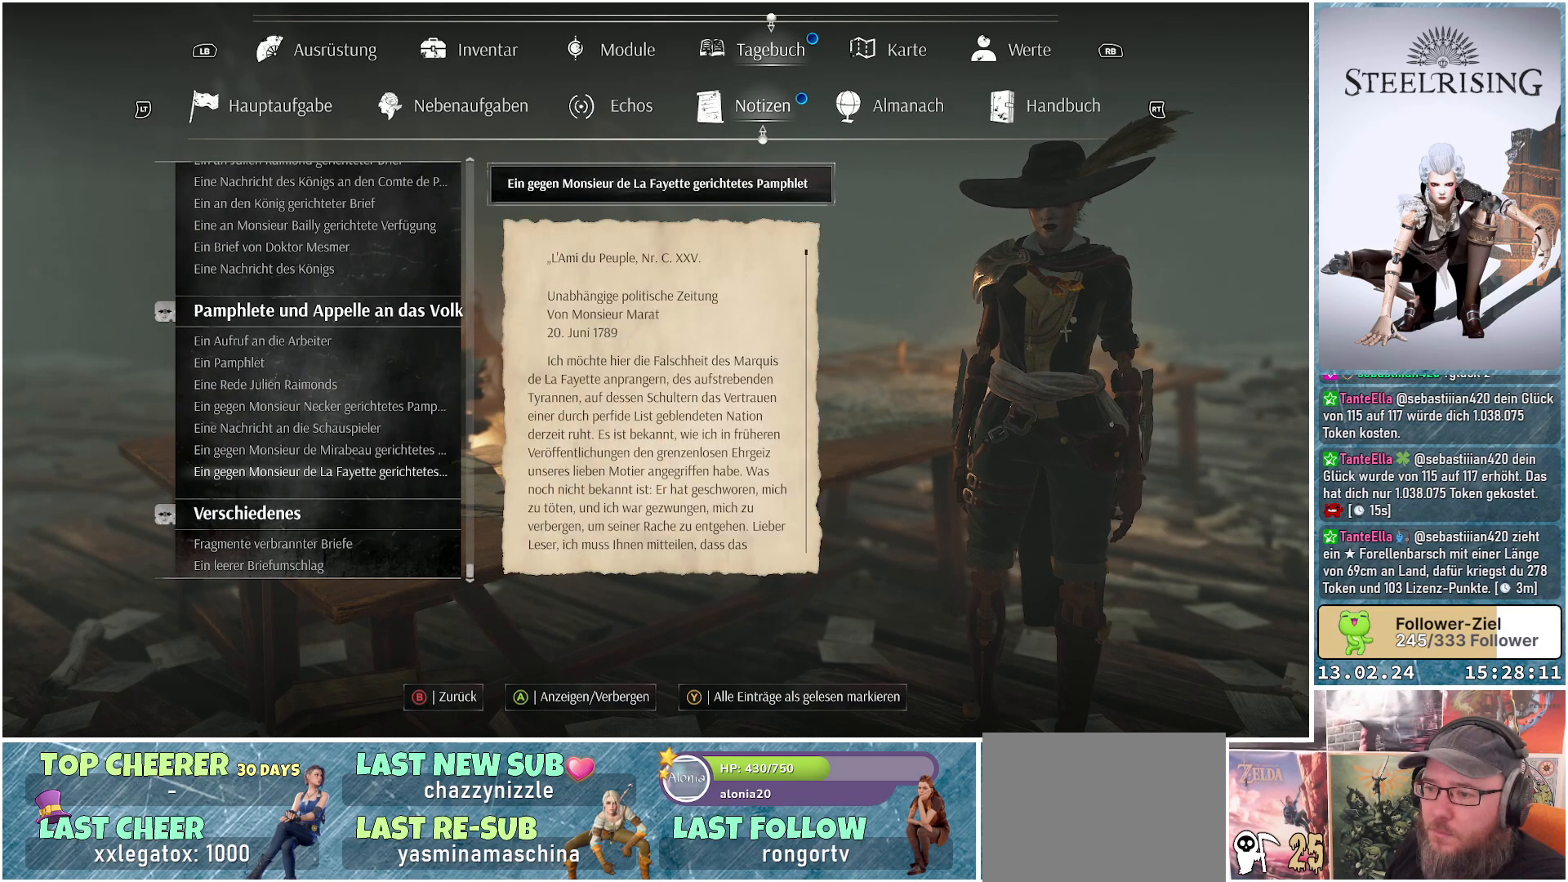
{"buttons": [], "left_stick": "center", "right_stick": "center", "events": [[383, "DPAD_UP", "down"], [450, "DPAD_UP", "up"]]}